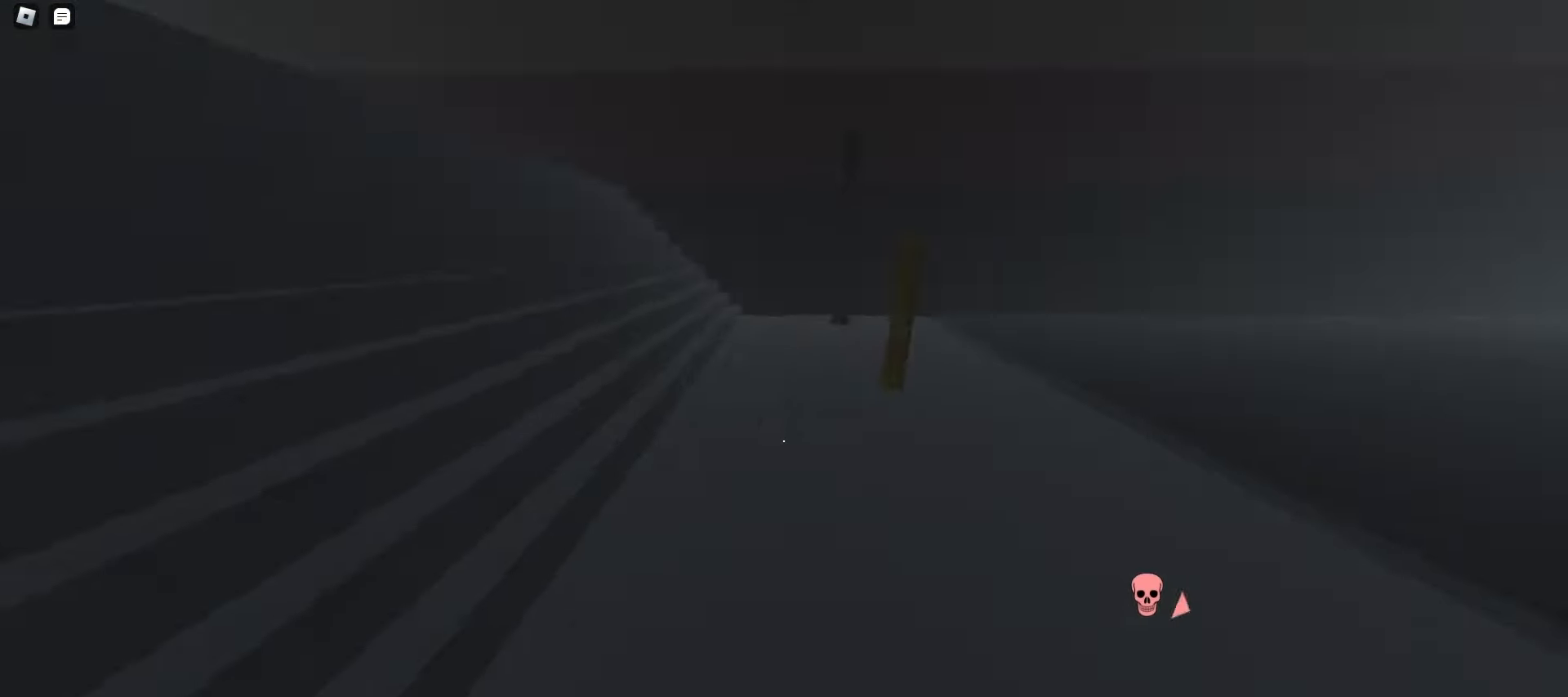
Gameplay with keyboard and mouse; each line is a JSON object with the keys and mouse buttons held at the frame after it. "events" lists presses ("down") and releases ("up") of "a", "ctrl", "d", "e", "f", "q", "r", "s", "shift", "space", "tab", "w", "mouse_left", "mouse_wheel", "mouse_right", "mouse_mb4" and "mouse_mb5" between this image and that frame as [ms after this image, input, new state], when the widget could be followed in between. "mouse_left", "mouse_wheel", "mouse_right", "mouse_mb4", "mouse_mb5" = the "left", "wheel", "right", "mb4", "mb5" buttons of the "mouse" list. No other keys are recorded. "wheel" means that the mouse wheel is clicked or scrolled. Mouse movement is not recorded.
{"keys": ["a", "w"], "mouse": [], "events": [[67, "space", "down"], [100, "space", "up"], [133, "space", "down"], [167, "space", "up"], [183, "space", "down"], [217, "space", "up"], [250, "space", "down"], [283, "space", "up"], [317, "space", "down"], [350, "space", "up"], [383, "space", "down"], [417, "space", "up"]]}
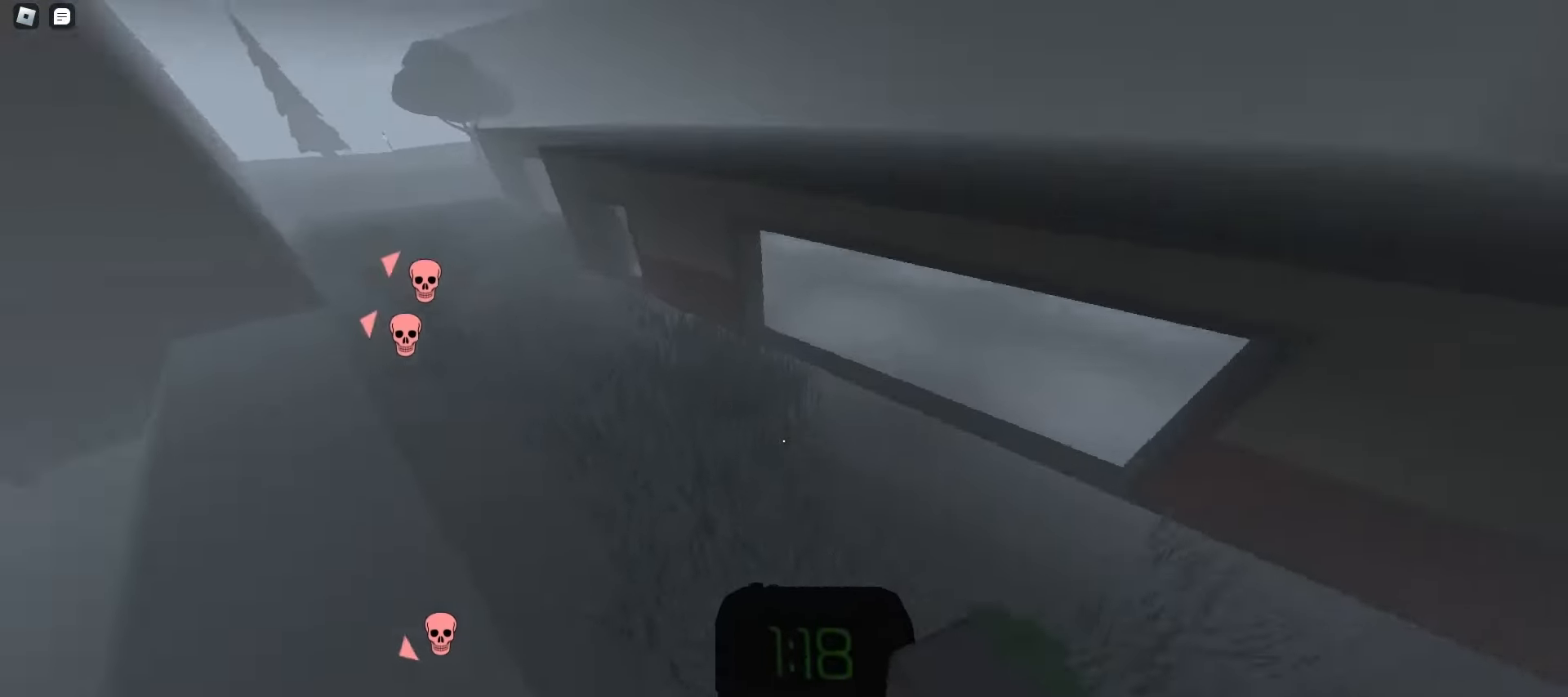
{"keys": ["a"], "mouse": [], "events": [[167, "w", "up"]]}
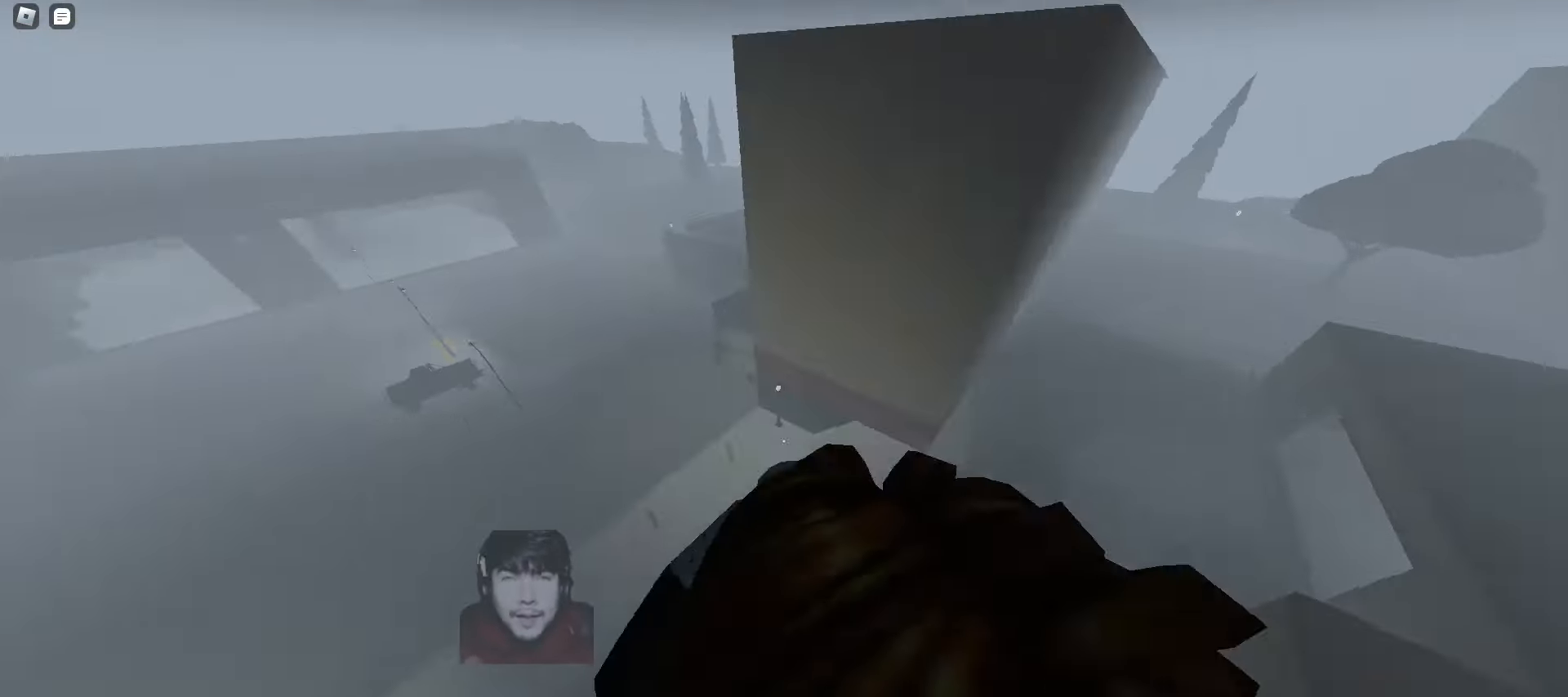
{"keys": ["a"], "mouse": [], "events": []}
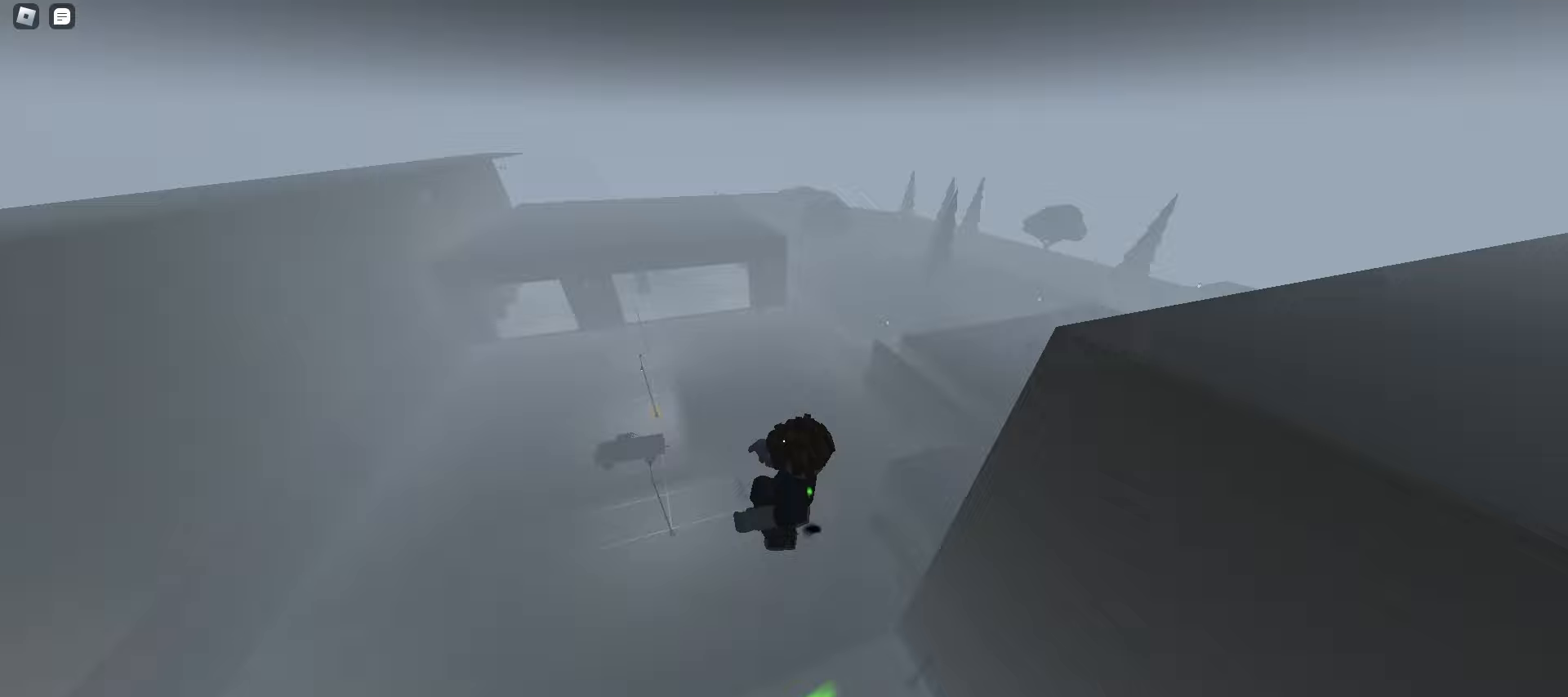
{"keys": ["d"], "mouse": [], "events": [[117, "d", "down"], [150, "a", "up"]]}
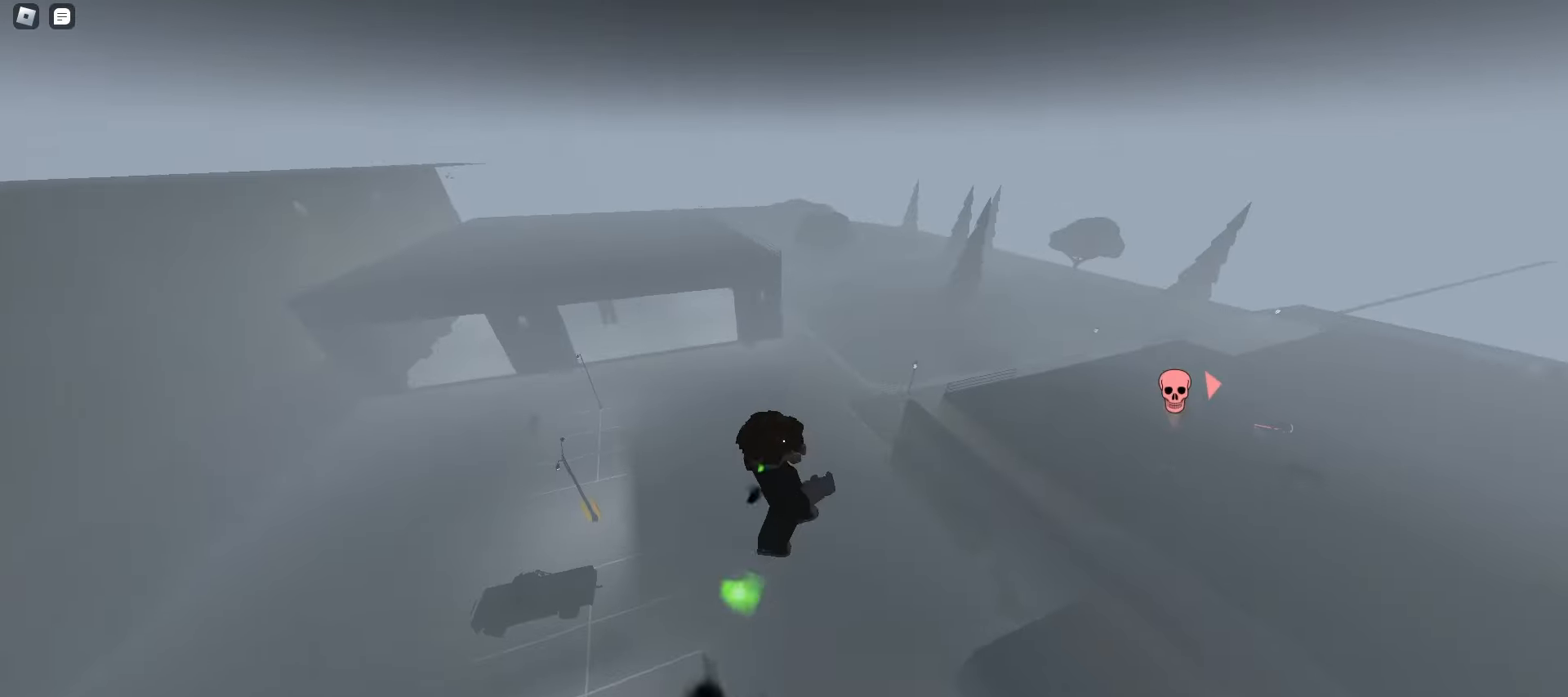
{"keys": ["d"], "mouse": [], "events": []}
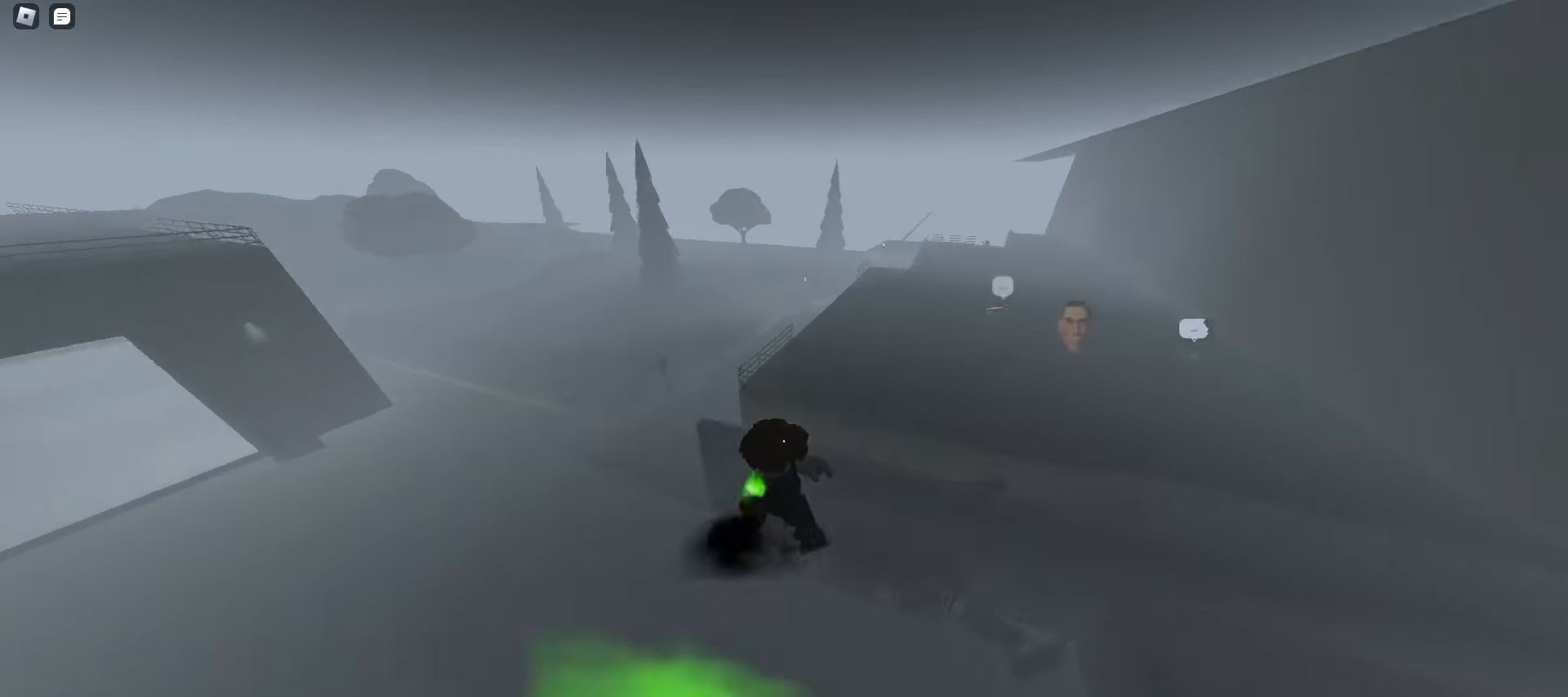
{"keys": ["d", "space"], "mouse": [], "events": [[200, "space", "down"], [233, "space", "up"], [267, "space", "down"], [283, "space", "up"], [317, "space", "down"], [350, "space", "up"], [383, "space", "down"], [417, "space", "up"], [450, "space", "down"], [483, "space", "up"], [500, "space", "down"]]}
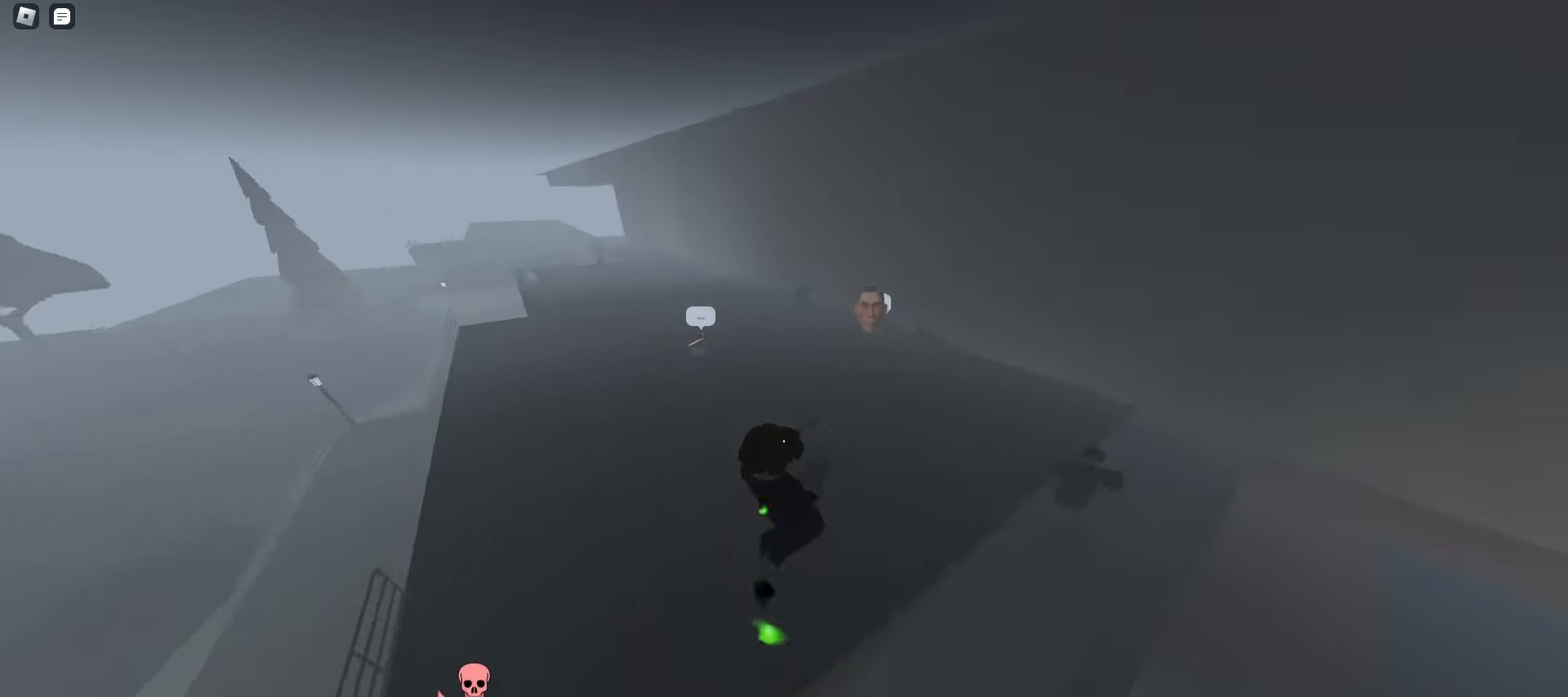
{"keys": ["d", "space"], "mouse": [], "events": [[33, "space", "up"], [67, "space", "down"], [100, "space", "up"], [133, "space", "down"], [167, "space", "up"], [200, "space", "down"], [217, "space", "up"], [250, "space", "down"], [283, "space", "up"], [317, "space", "down"], [350, "space", "up"], [383, "space", "down"], [417, "space", "up"], [433, "space", "down"], [467, "space", "up"], [500, "space", "down"]]}
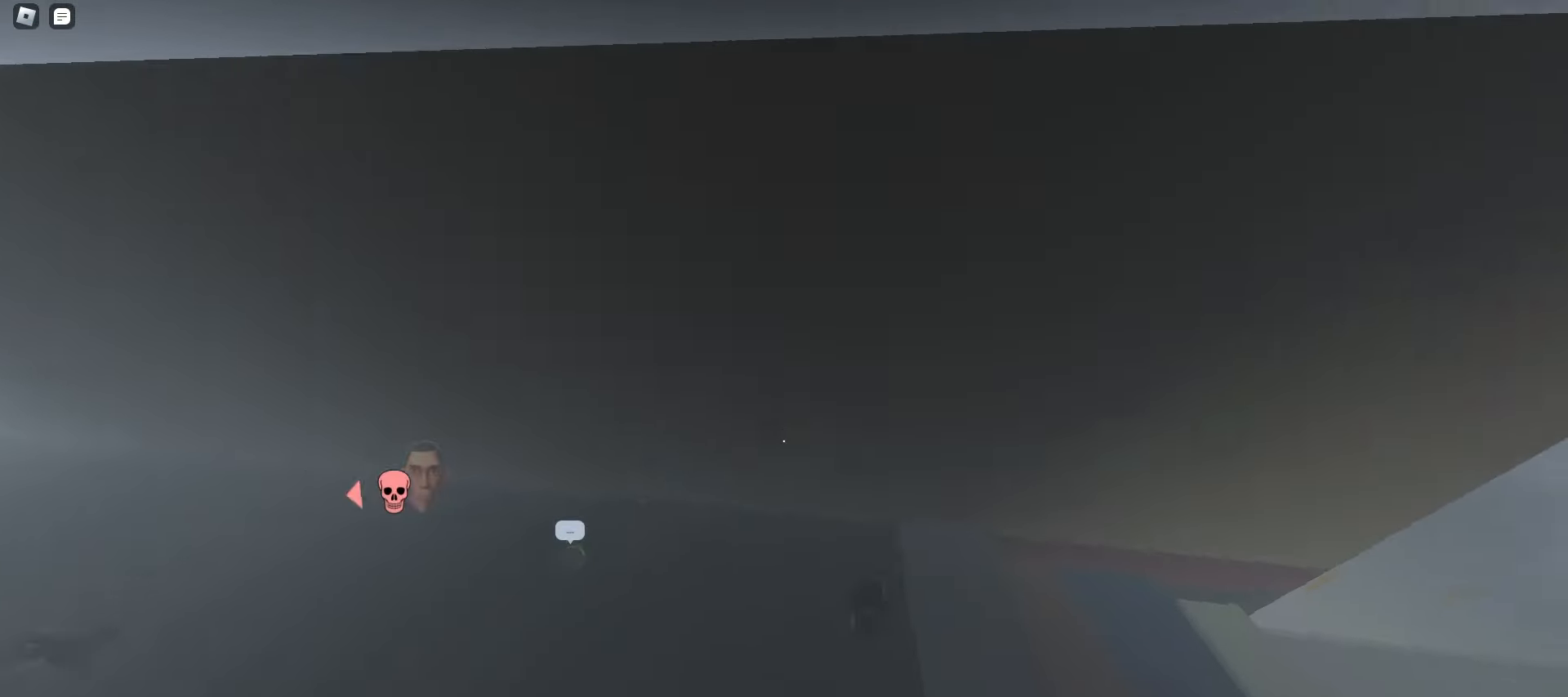
{"keys": ["d", "space", "w"], "mouse": [], "events": [[33, "space", "up"], [67, "space", "down"], [100, "space", "up"], [133, "space", "down"], [133, "w", "down"], [167, "space", "up"], [183, "space", "down"], [217, "space", "up"], [250, "space", "down"], [283, "space", "up"], [317, "space", "down"], [350, "space", "up"], [383, "space", "down"], [417, "space", "up"], [433, "space", "down"], [467, "space", "up"], [500, "space", "down"]]}
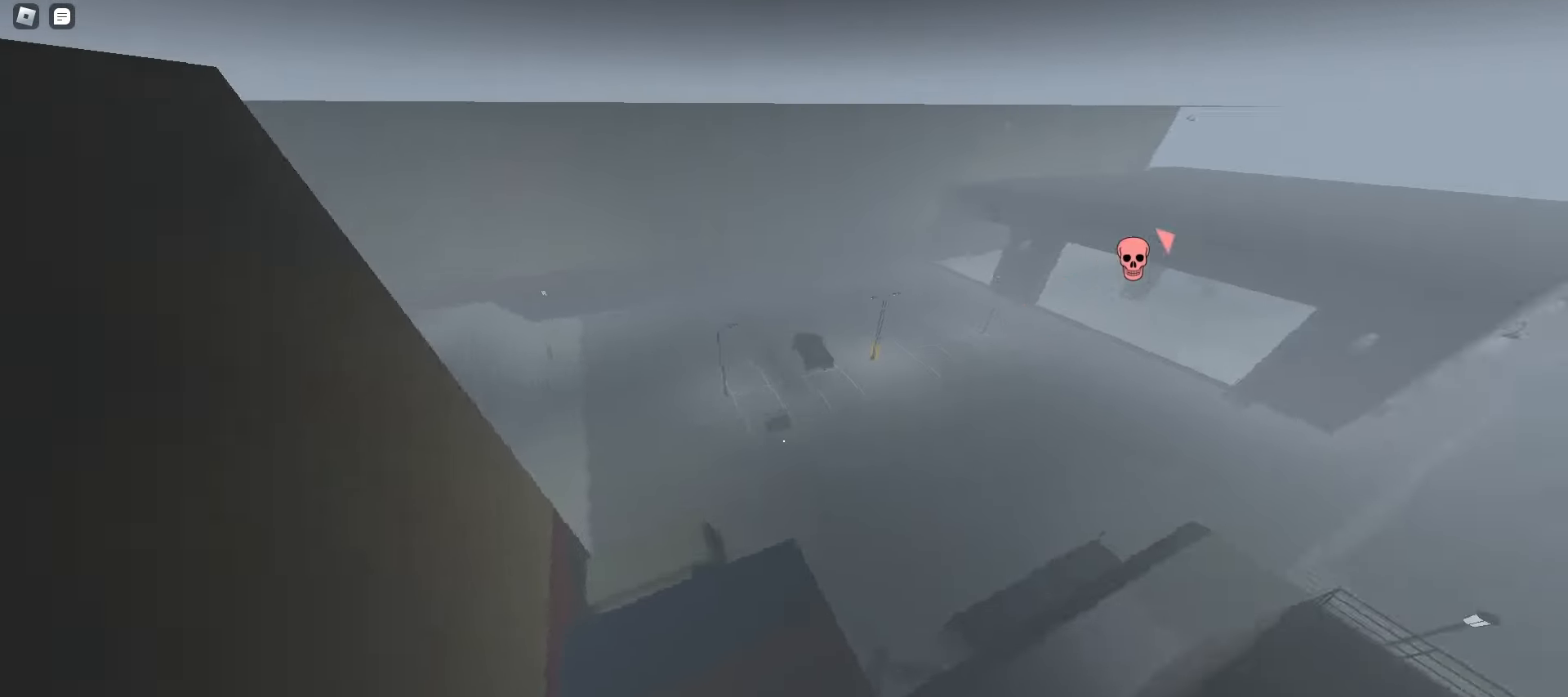
{"keys": ["d", "space", "w"], "mouse": [], "events": [[33, "space", "up"], [400, "space", "down"]]}
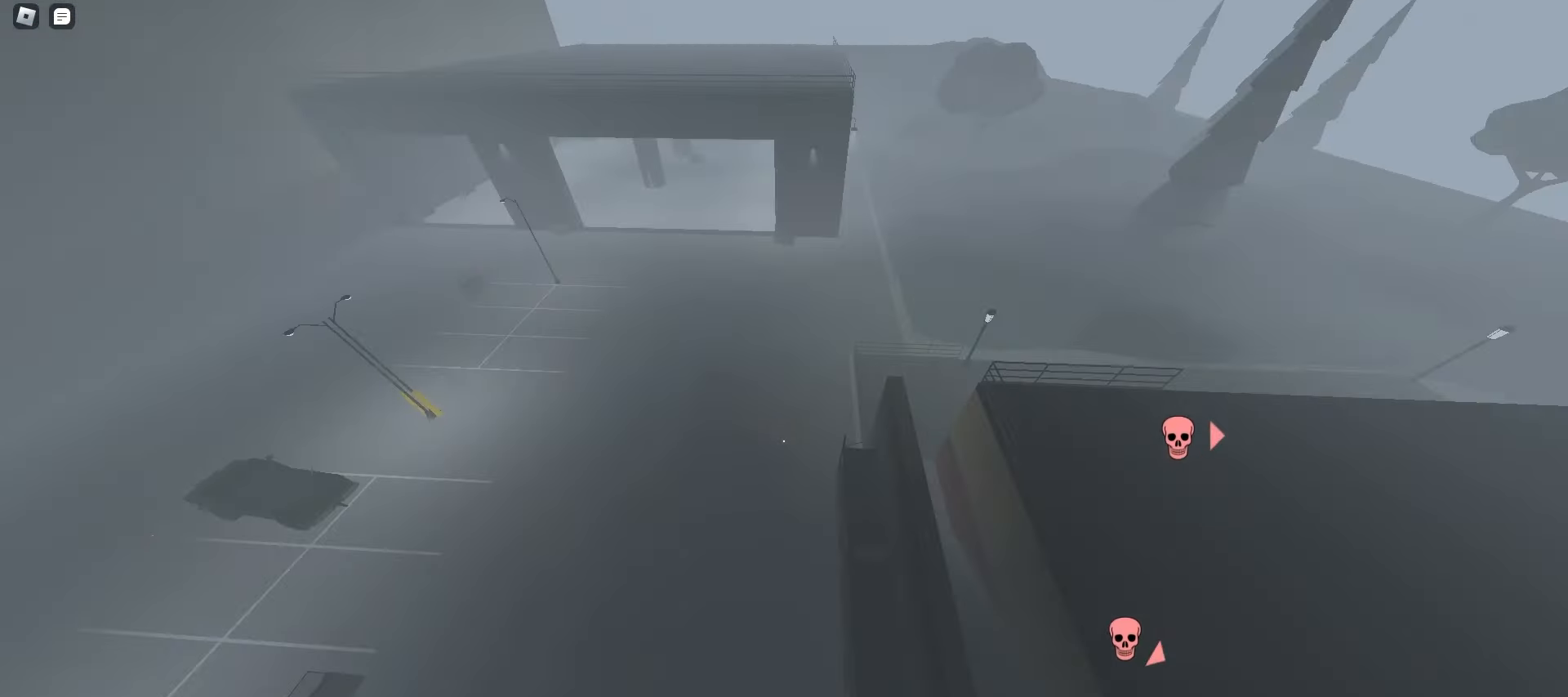
{"keys": ["d", "w"], "mouse": [], "events": [[83, "space", "up"]]}
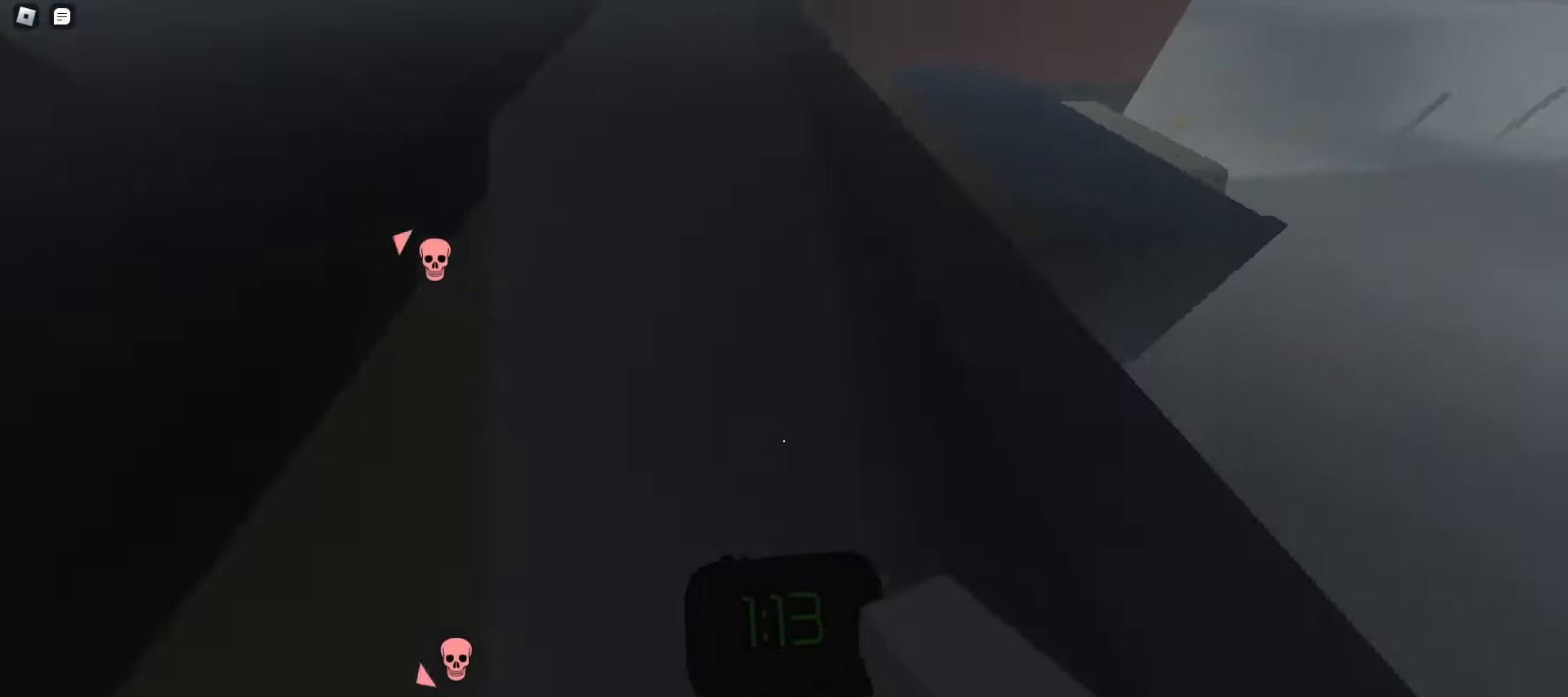
{"keys": ["a", "w"], "mouse": [], "events": [[50, "space", "down"], [200, "d", "up"], [200, "space", "up"], [233, "a", "down"]]}
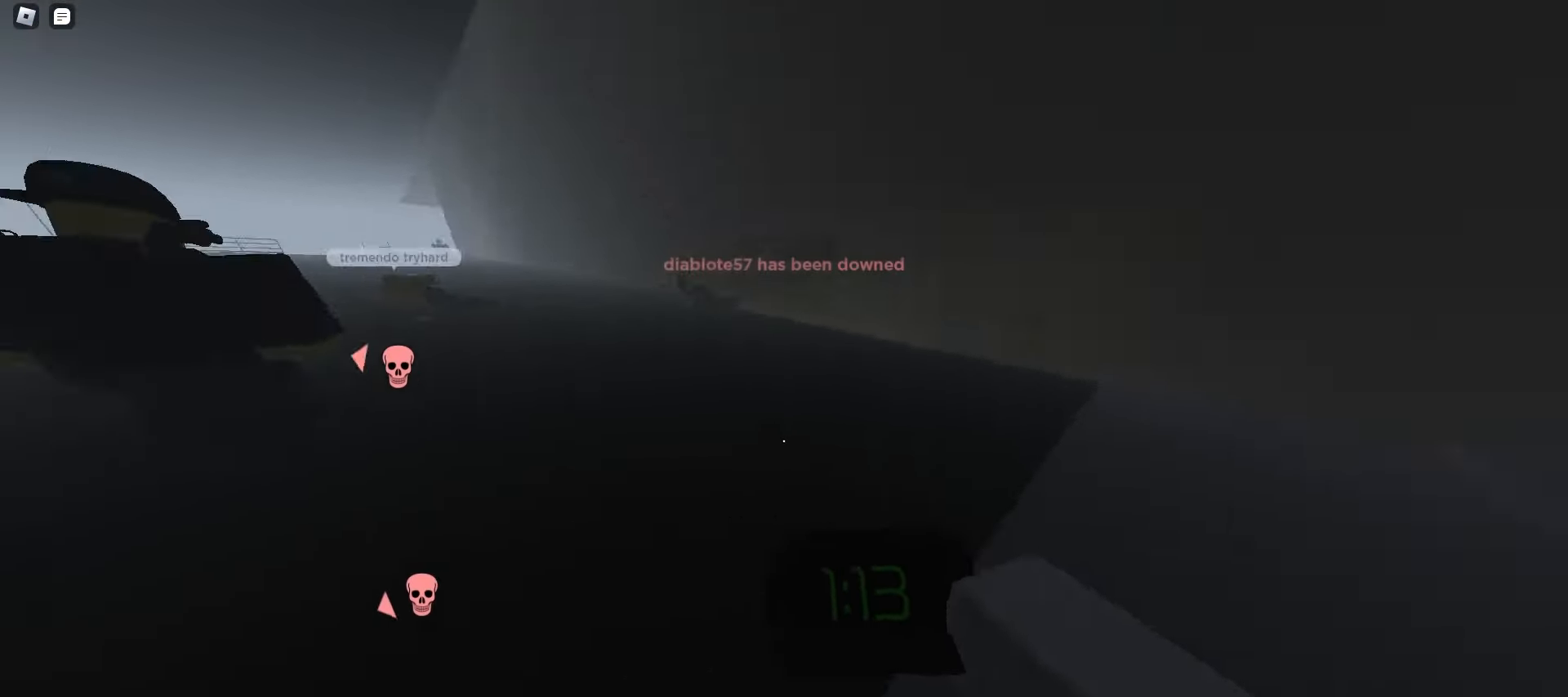
{"keys": ["a", "space", "w"], "mouse": [], "events": [[233, "space", "down"], [267, "space", "up"], [300, "space", "down"], [333, "space", "up"], [367, "space", "down"], [400, "space", "up"], [417, "space", "down"], [450, "space", "up"], [483, "space", "down"]]}
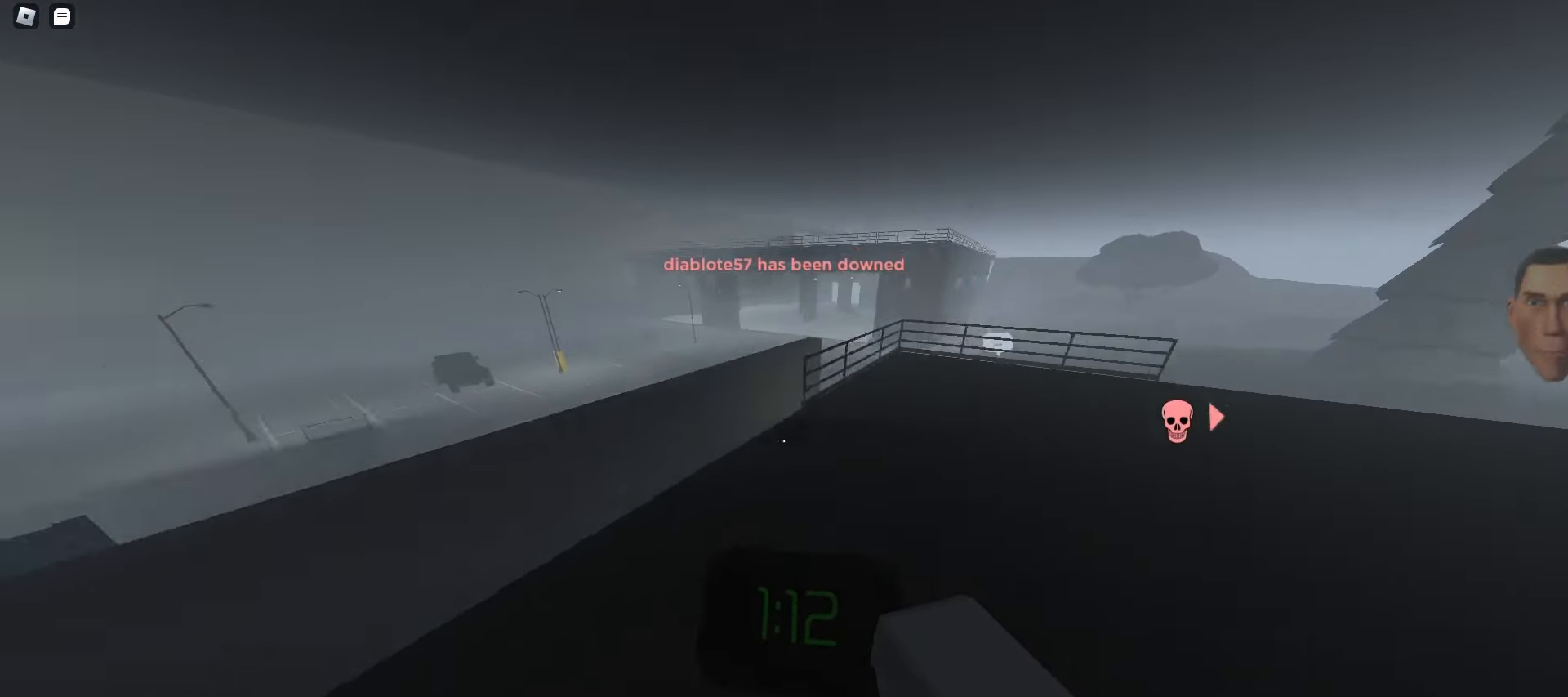
{"keys": ["d", "space", "w"], "mouse": [], "events": [[17, "space", "up"], [50, "space", "down"], [67, "a", "up"], [67, "d", "down"], [83, "space", "up"], [100, "space", "down"], [133, "space", "up"], [167, "space", "down"], [200, "space", "up"], [233, "space", "down"], [267, "space", "up"], [300, "space", "down"], [317, "space", "up"], [350, "space", "down"], [383, "space", "up"], [417, "space", "down"], [450, "space", "up"], [483, "space", "down"]]}
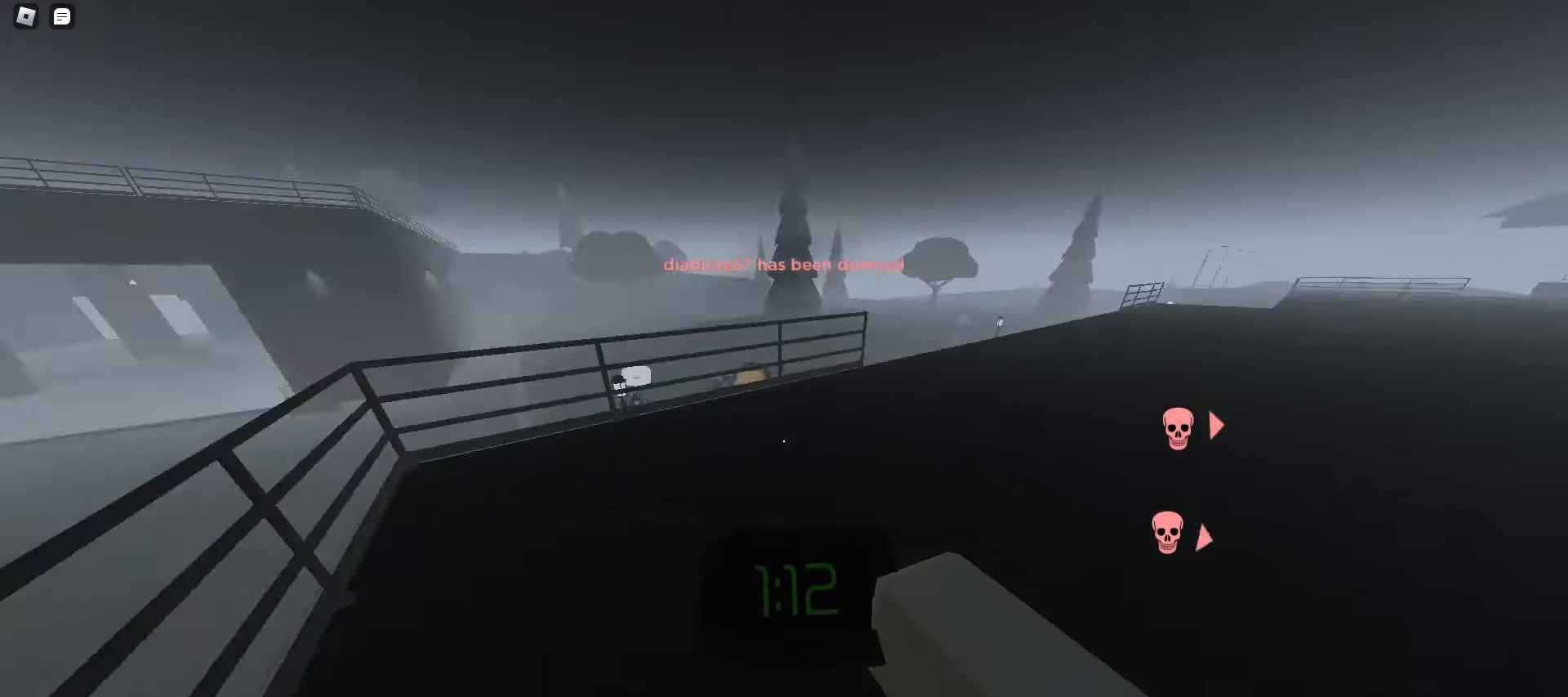
{"keys": ["w"], "mouse": [], "events": [[17, "space", "up"], [50, "space", "down"], [67, "space", "up"], [100, "space", "down"], [133, "space", "up"], [167, "space", "down"], [200, "space", "up"], [250, "d", "up"]]}
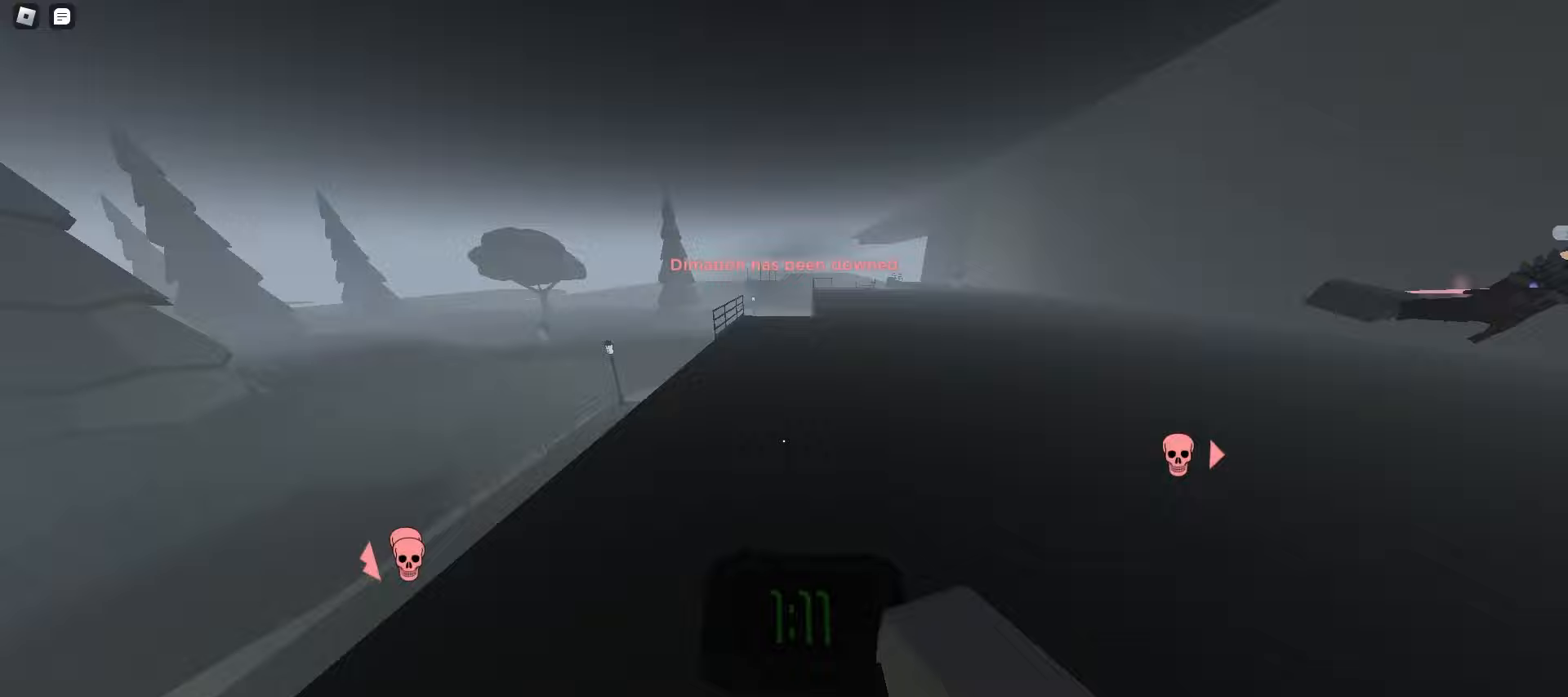
{"keys": ["d", "w"], "mouse": [], "events": [[67, "d", "down"], [117, "space", "down"], [167, "space", "up"], [200, "space", "down"], [217, "space", "up"], [250, "space", "down"], [283, "space", "up"], [317, "space", "down"], [350, "space", "up"], [383, "space", "down"], [417, "space", "up"]]}
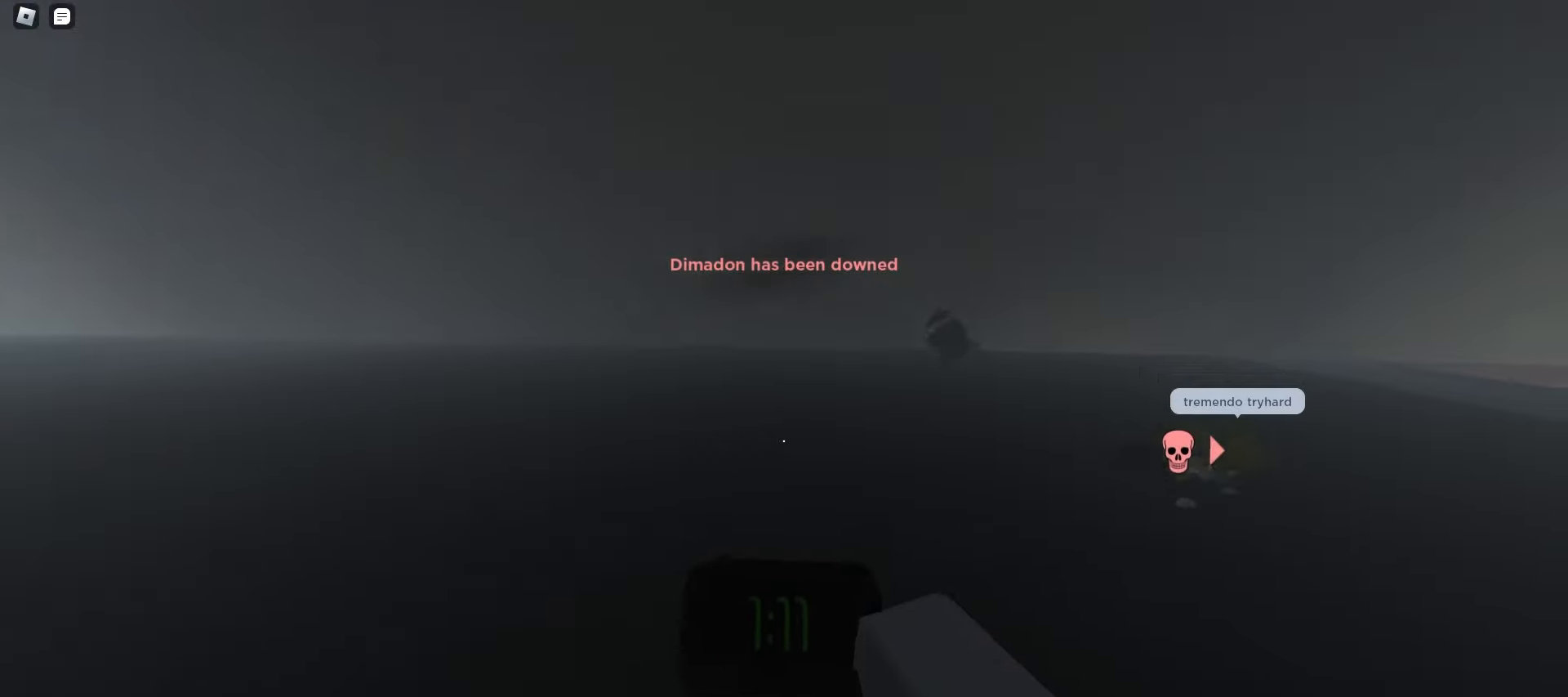
{"keys": ["d", "w"], "mouse": [], "events": [[200, "d", "up"], [267, "d", "down"], [267, "space", "down"], [300, "space", "up"], [333, "space", "down"], [367, "space", "up"], [400, "space", "down"], [433, "space", "up"], [450, "space", "down"], [483, "space", "up"]]}
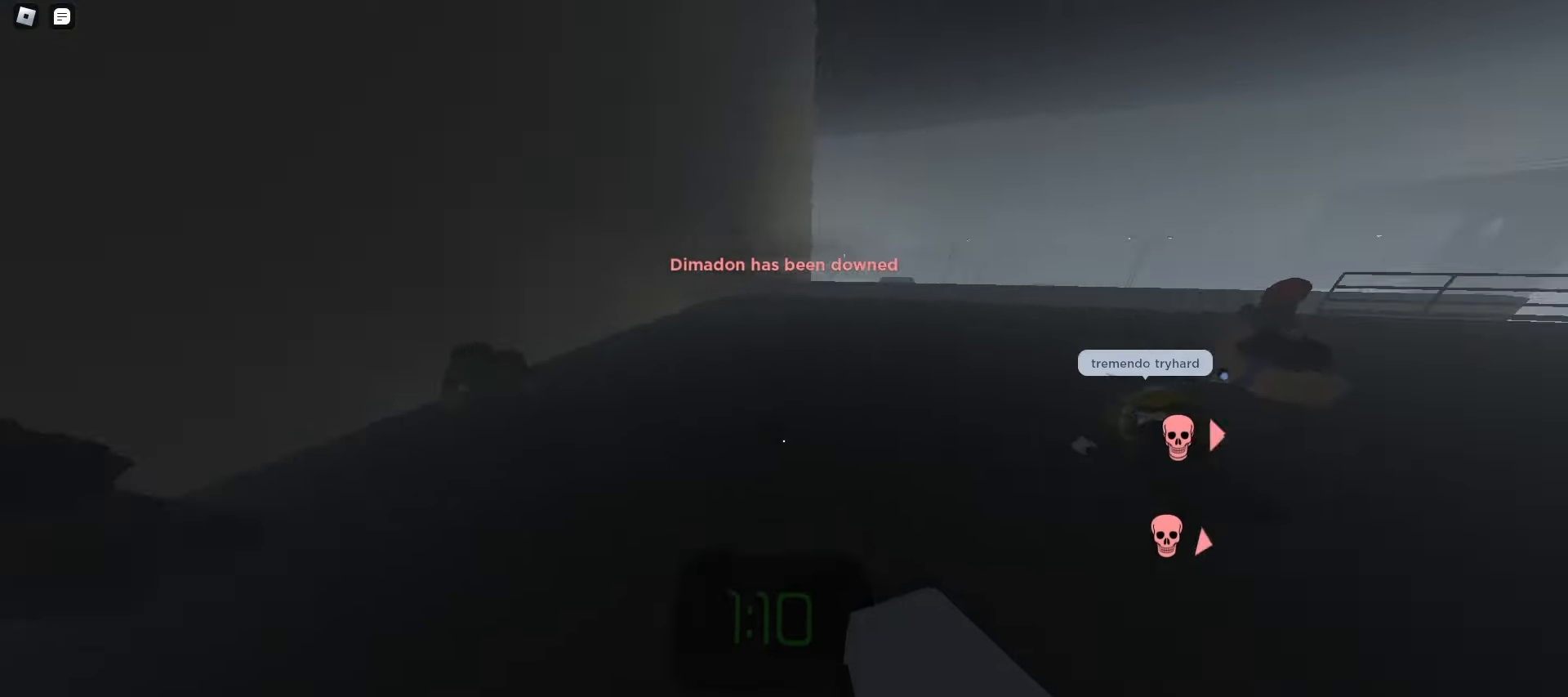
{"keys": ["q", "w"], "mouse": [], "events": [[17, "space", "down"], [50, "space", "up"], [83, "space", "down"], [117, "space", "up"], [150, "space", "down"], [167, "space", "up"], [200, "d", "up"], [300, "e", "down"], [350, "q", "down"], [433, "e", "up"]]}
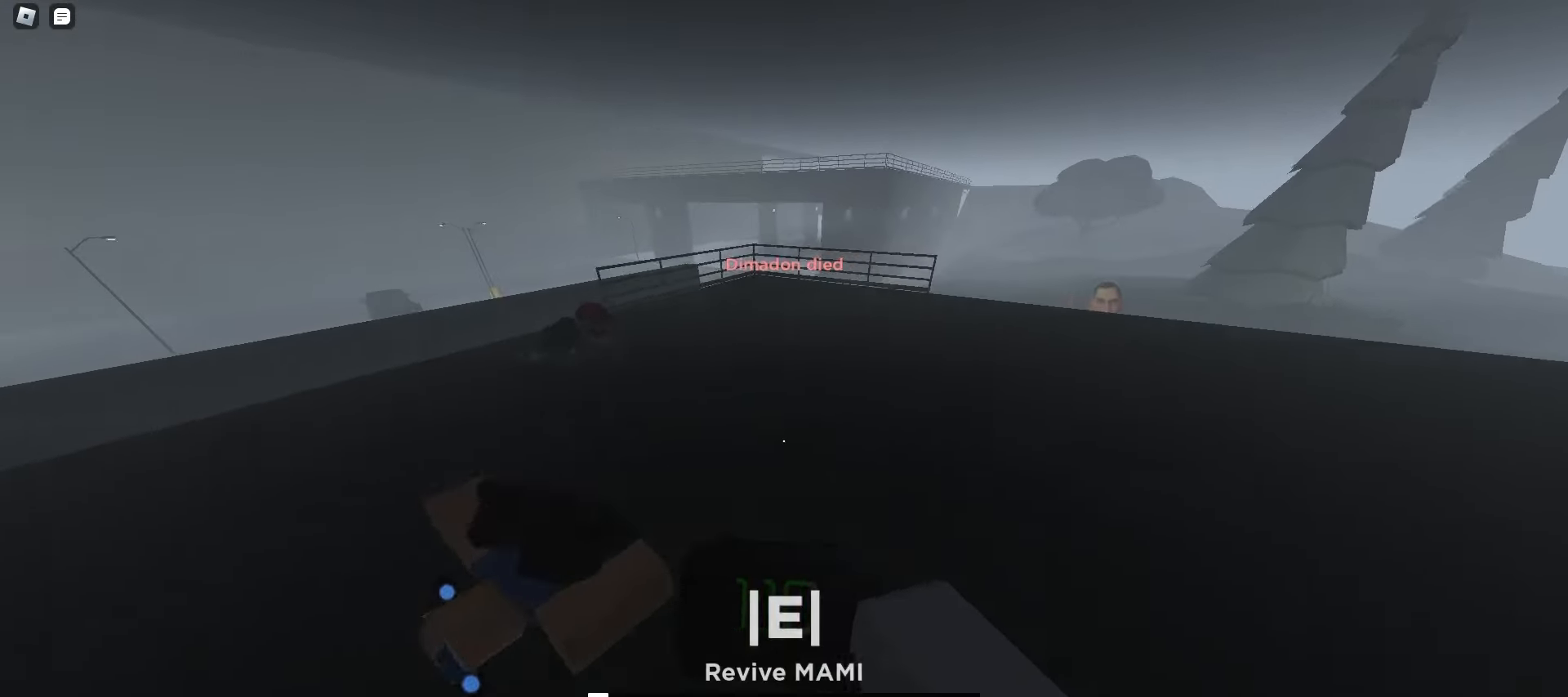
{"keys": ["a", "w"], "mouse": [], "events": [[33, "q", "up"], [117, "d", "down"], [450, "d", "up"], [467, "a", "down"]]}
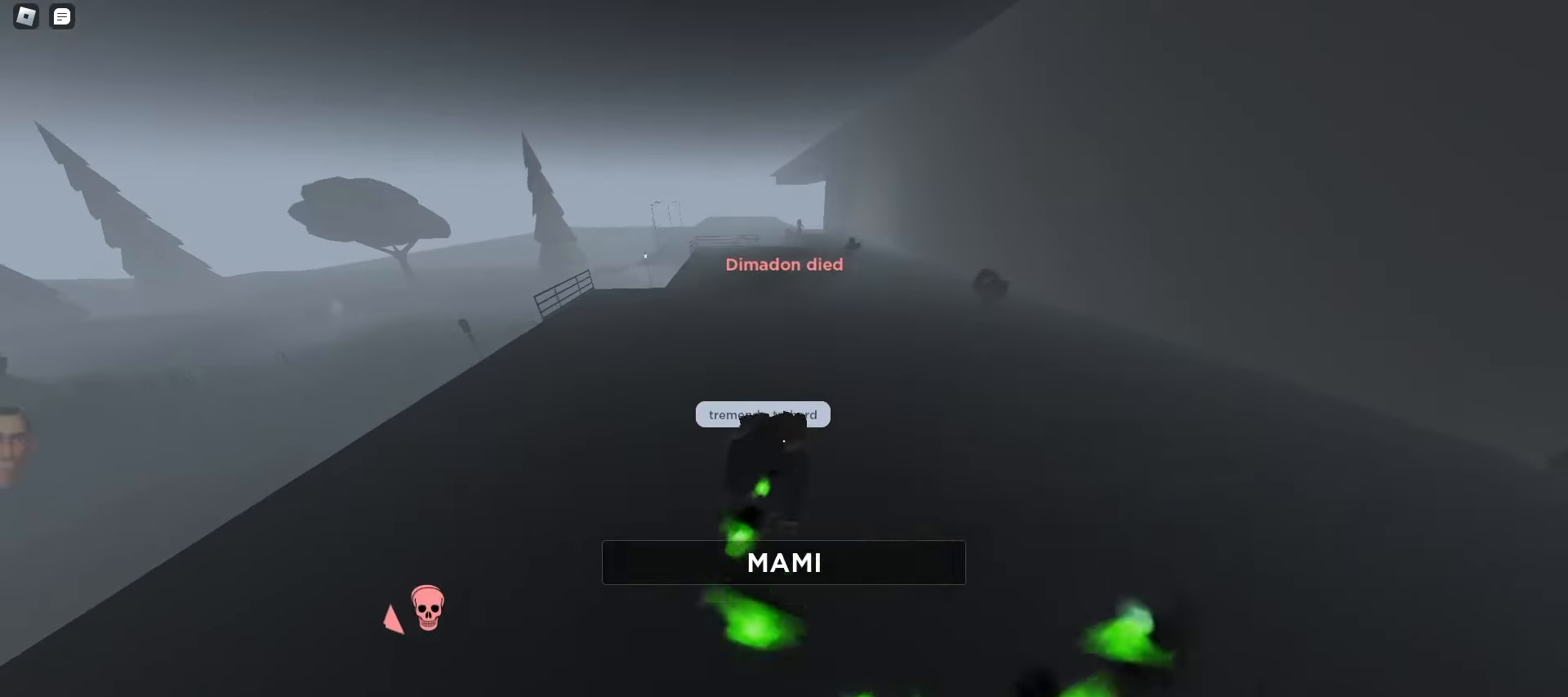
{"keys": ["q", "w"], "mouse": [], "events": [[333, "a", "up"], [400, "q", "down"]]}
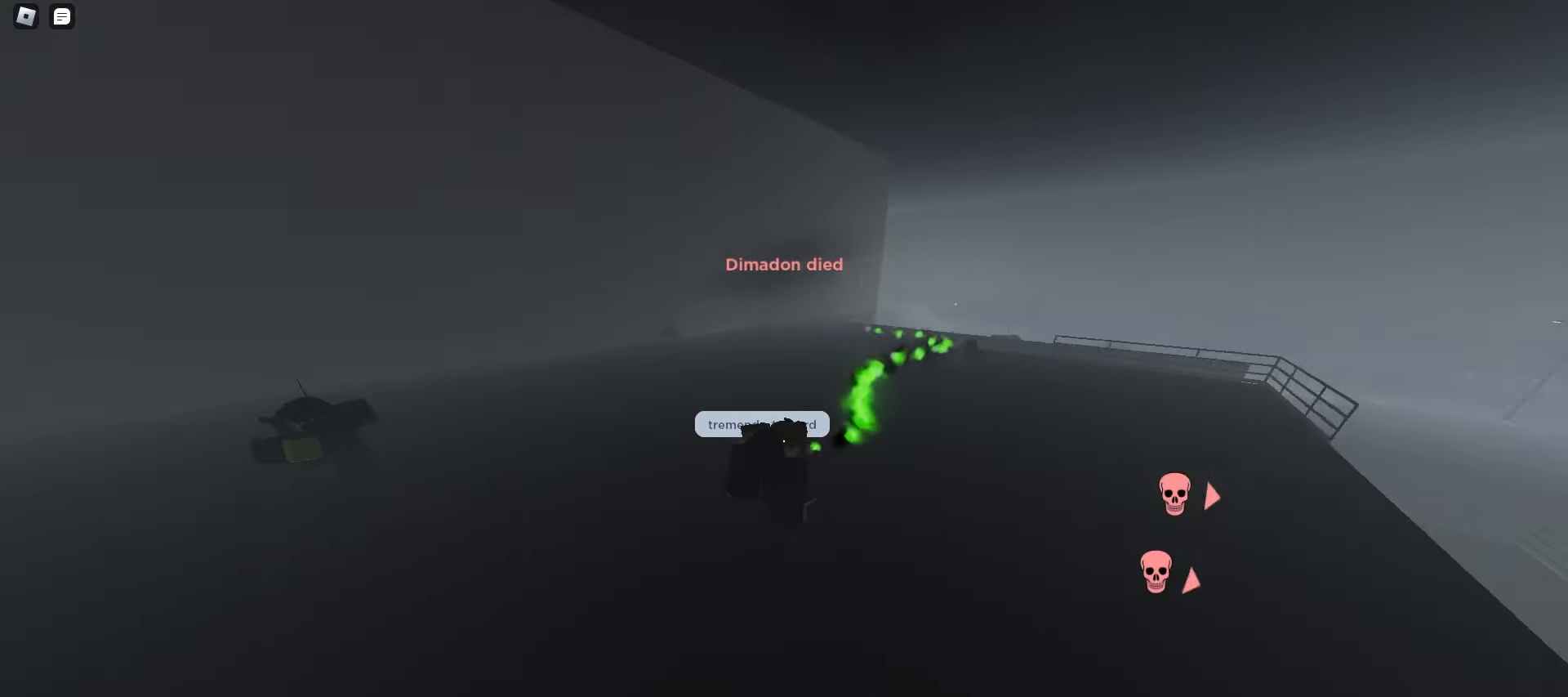
{"keys": ["w"], "mouse": [], "events": [[67, "q", "up"]]}
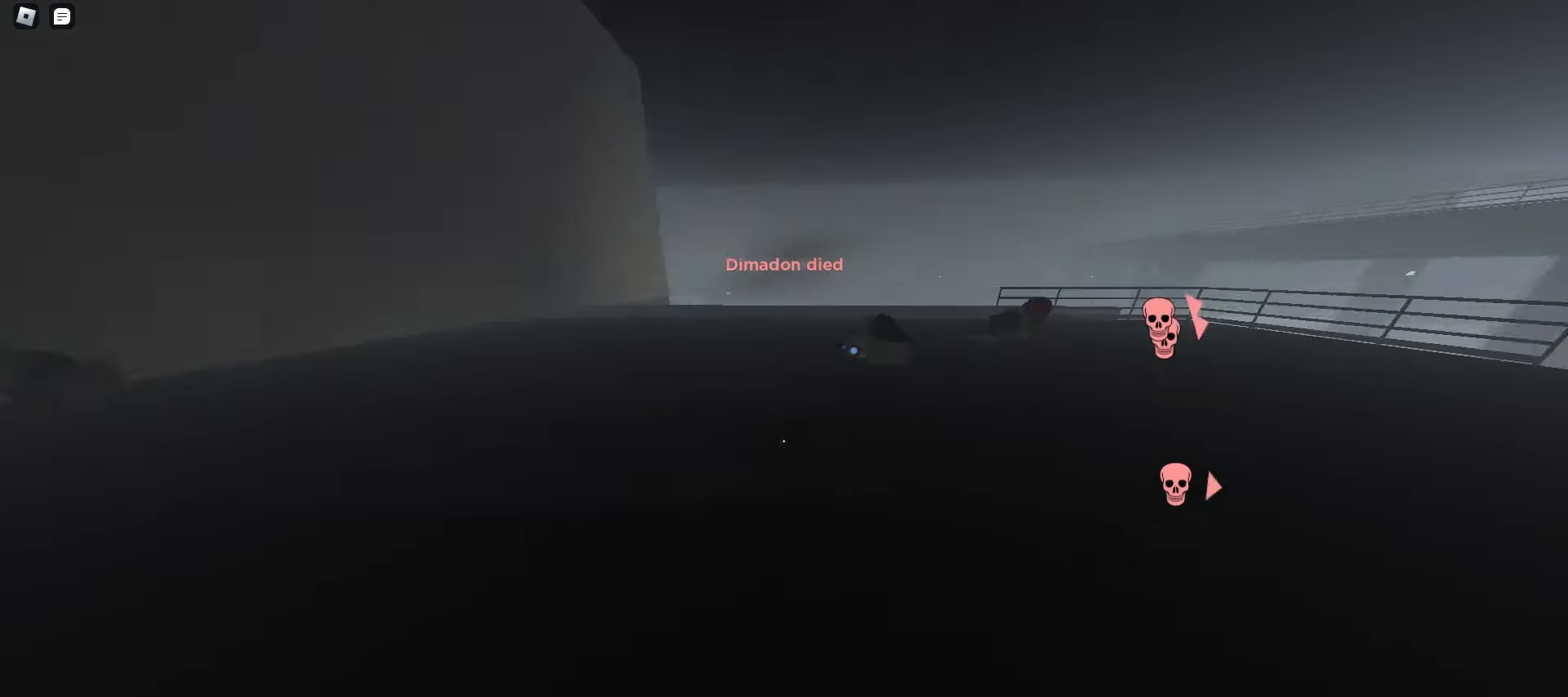
{"keys": ["w"], "mouse": [], "events": [[317, "d", "down"], [450, "d", "up"]]}
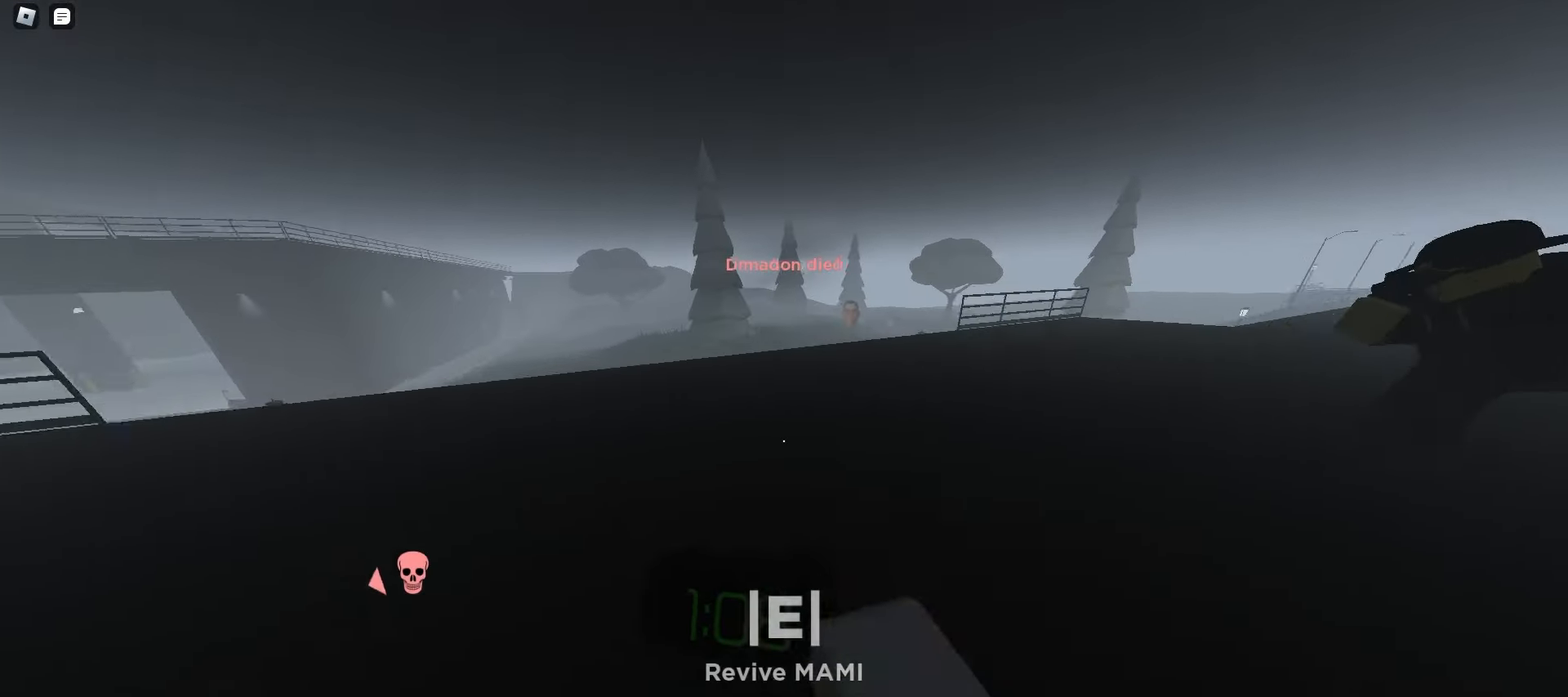
{"keys": ["a", "w"], "mouse": [], "events": [[33, "e", "down"], [83, "a", "down"], [150, "e", "up"]]}
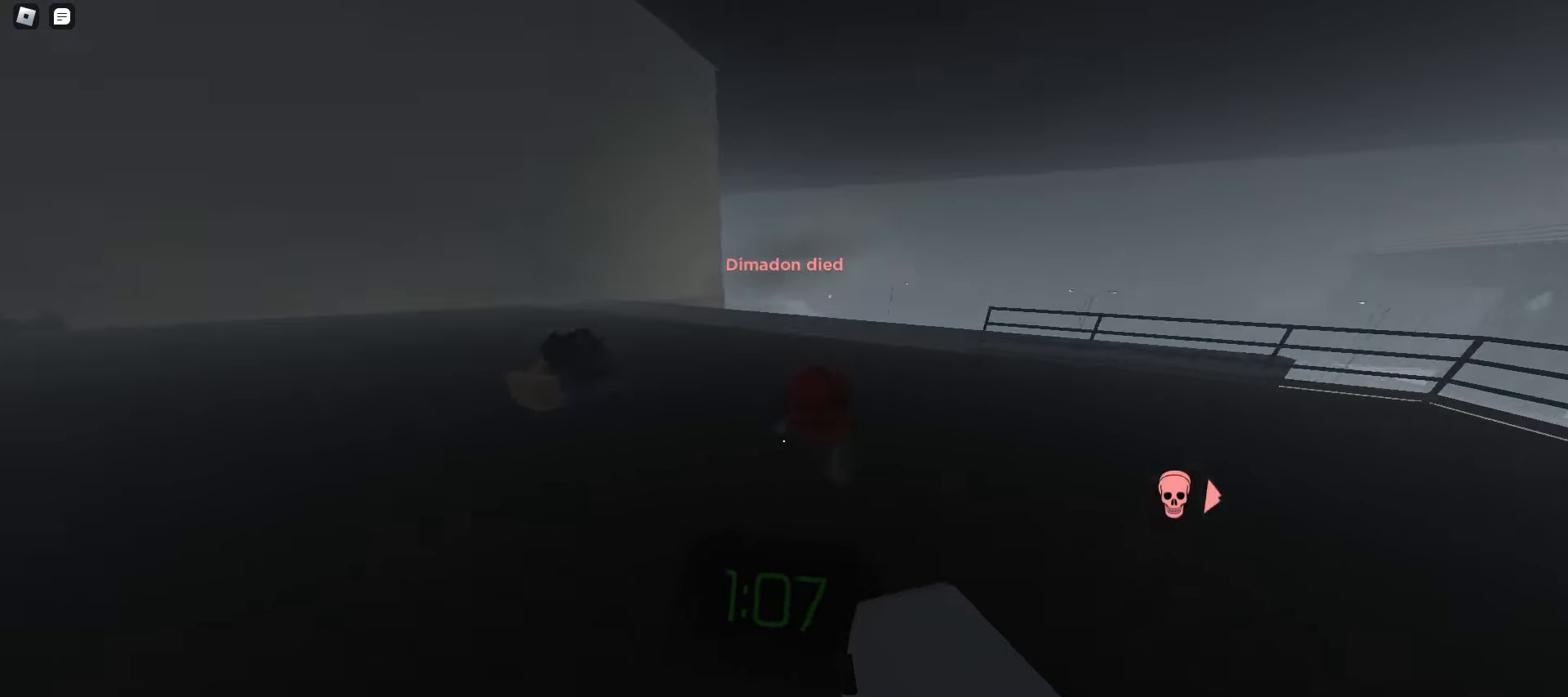
{"keys": ["q", "w"], "mouse": [], "events": [[150, "a", "up"], [183, "d", "down"], [283, "d", "up"], [350, "e", "down"], [417, "q", "down"], [467, "e", "up"]]}
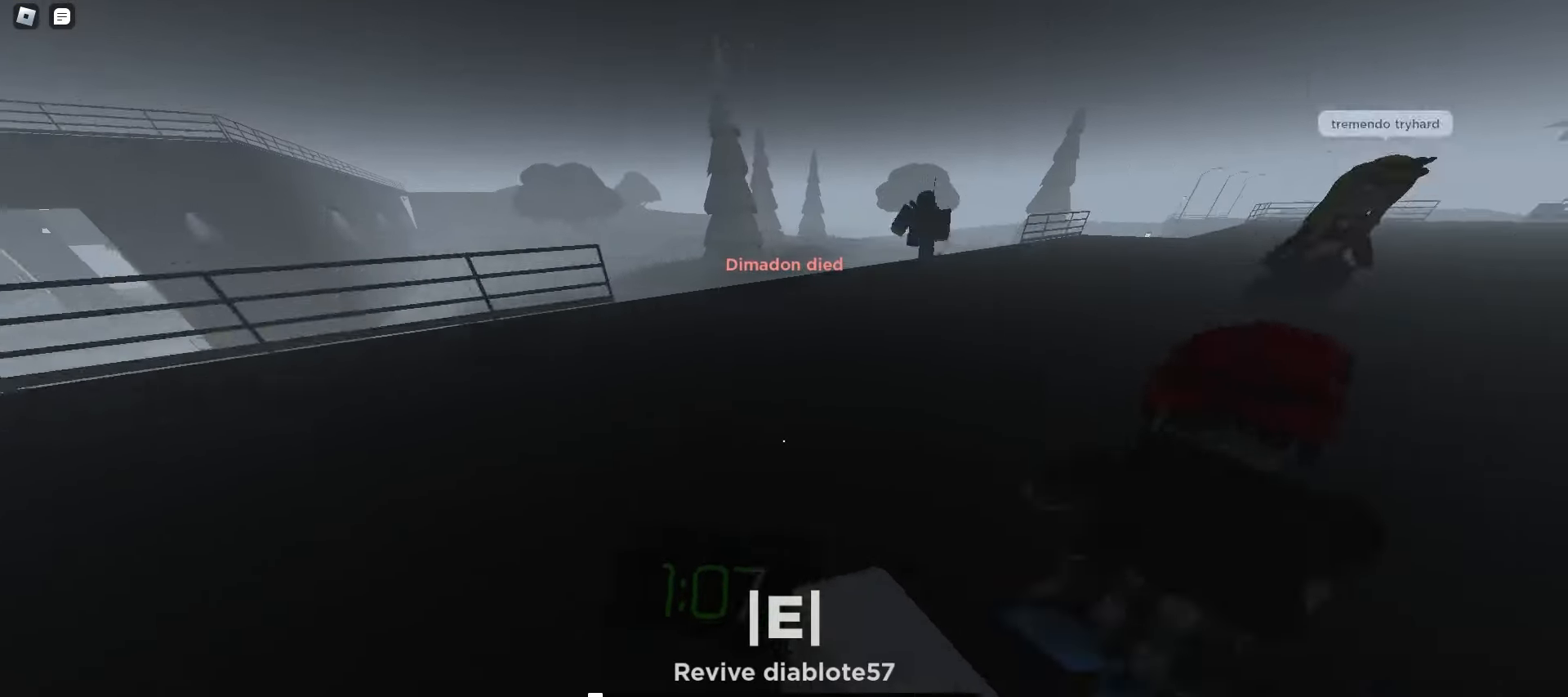
{"keys": ["w"], "mouse": [], "events": [[100, "q", "up"], [233, "d", "down"], [483, "d", "up"]]}
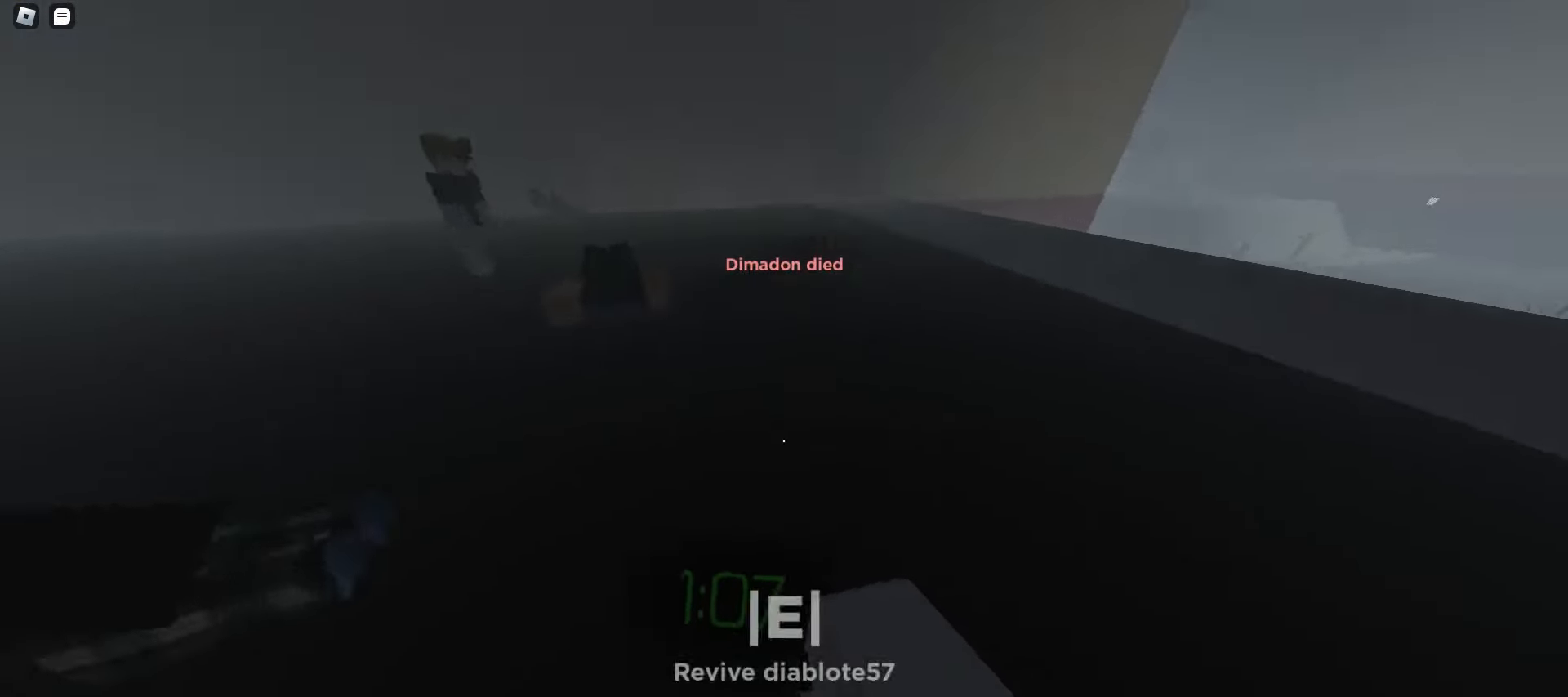
{"keys": ["a", "e", "w"], "mouse": [], "events": [[150, "a", "down"], [317, "e", "down"], [367, "e", "up"], [417, "e", "down"]]}
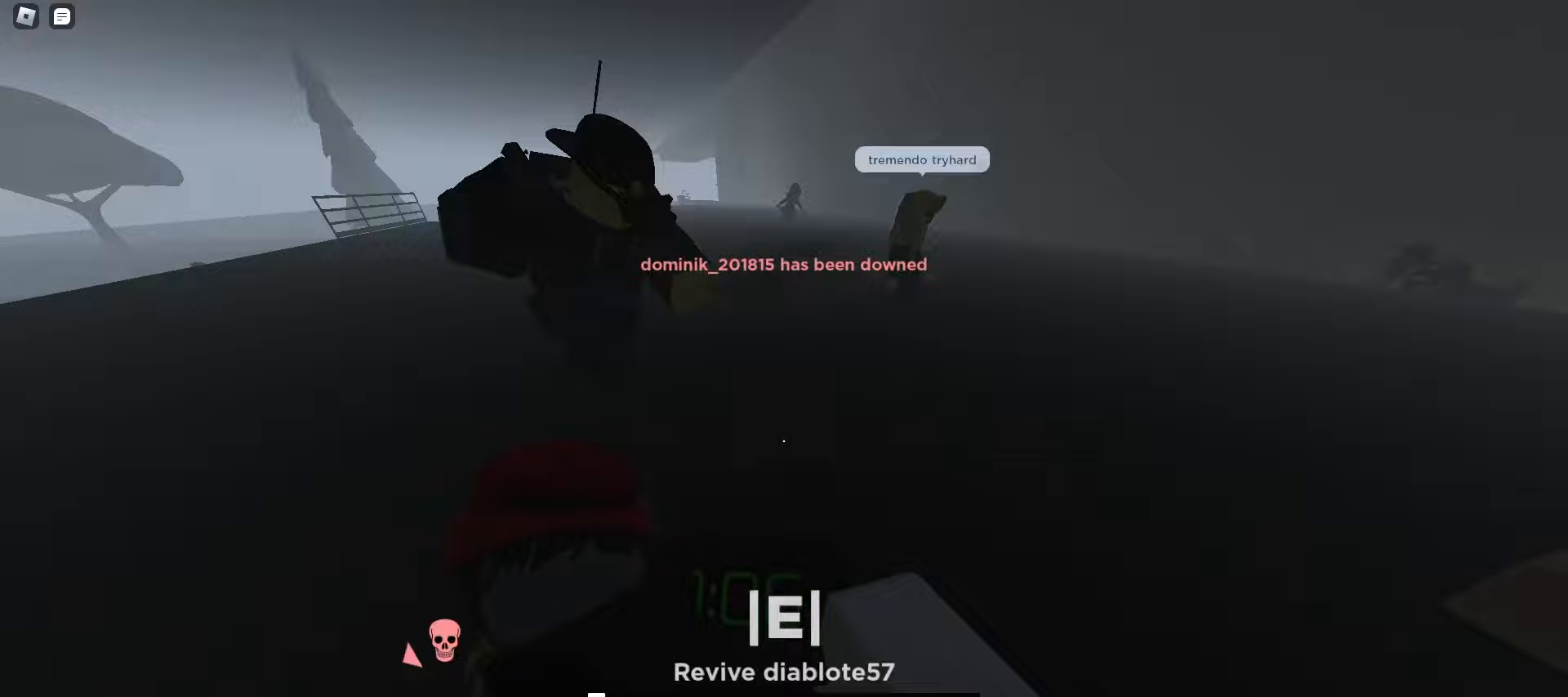
{"keys": ["w"], "mouse": [], "events": [[50, "e", "up"], [133, "a", "up"], [133, "e", "down"], [267, "e", "up"]]}
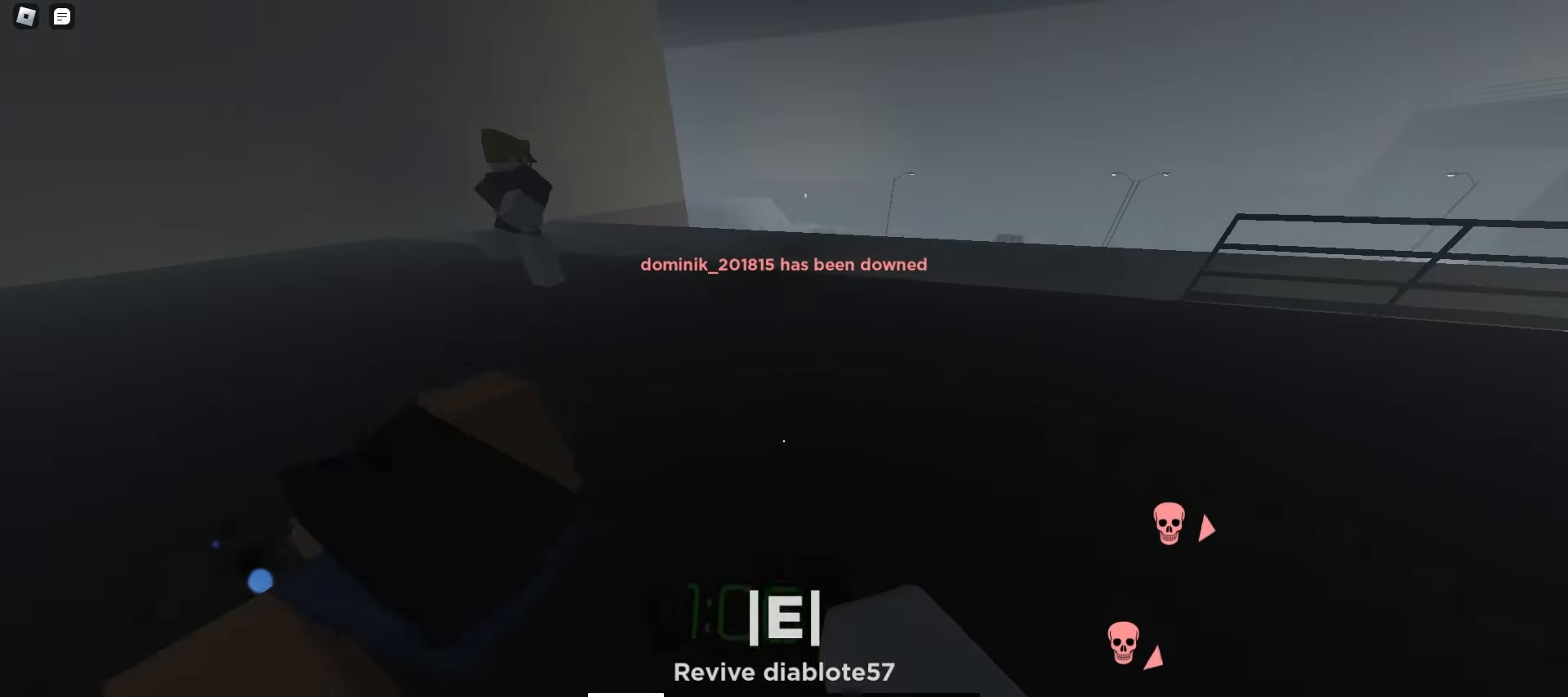
{"keys": ["a", "w"], "mouse": [], "events": [[250, "d", "down"], [333, "space", "down"], [350, "space", "up"], [383, "space", "down"], [417, "space", "up"], [450, "space", "down"], [483, "a", "down"], [483, "d", "up"], [483, "space", "up"]]}
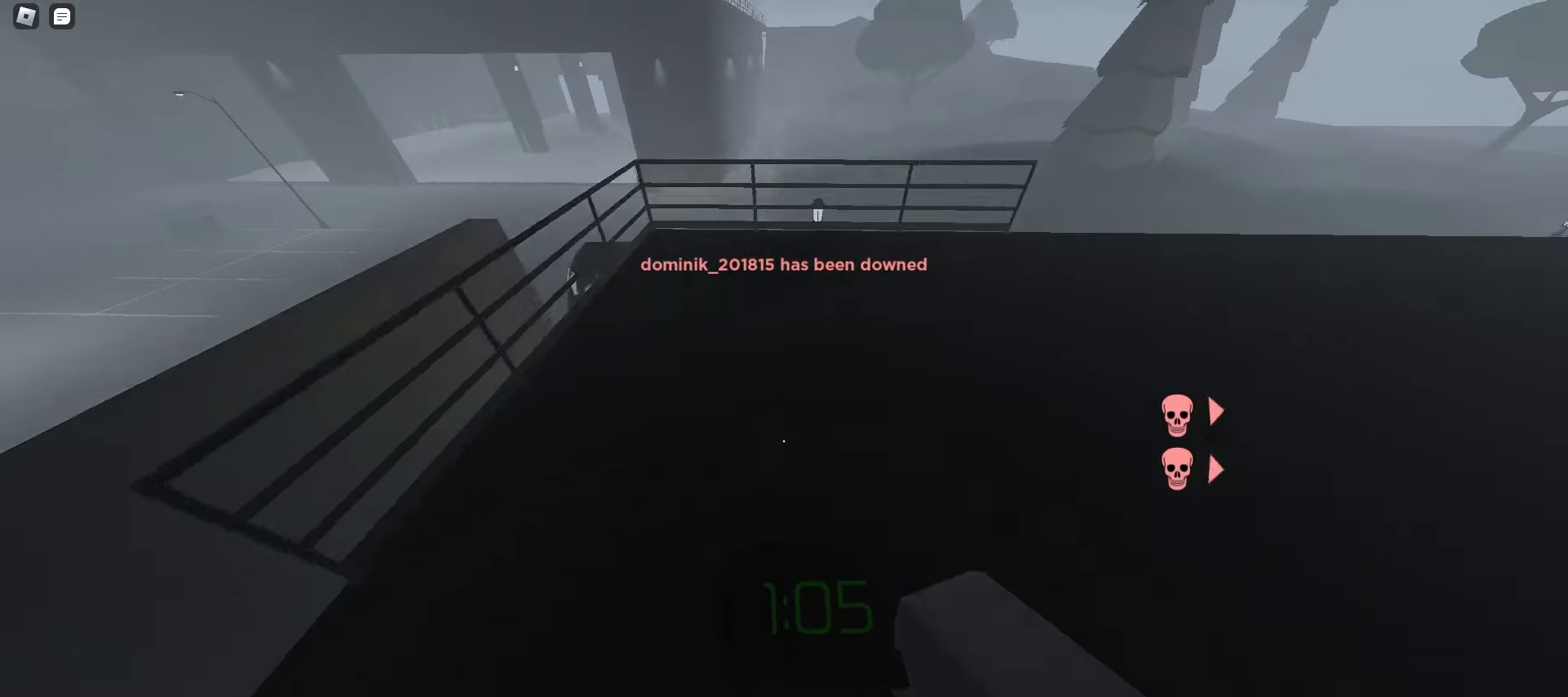
{"keys": ["d", "w"], "mouse": [], "events": [[17, "space", "down"], [50, "space", "up"], [383, "space", "down"], [417, "space", "up"], [450, "space", "down"], [483, "space", "up"], [500, "a", "up"], [500, "d", "down"]]}
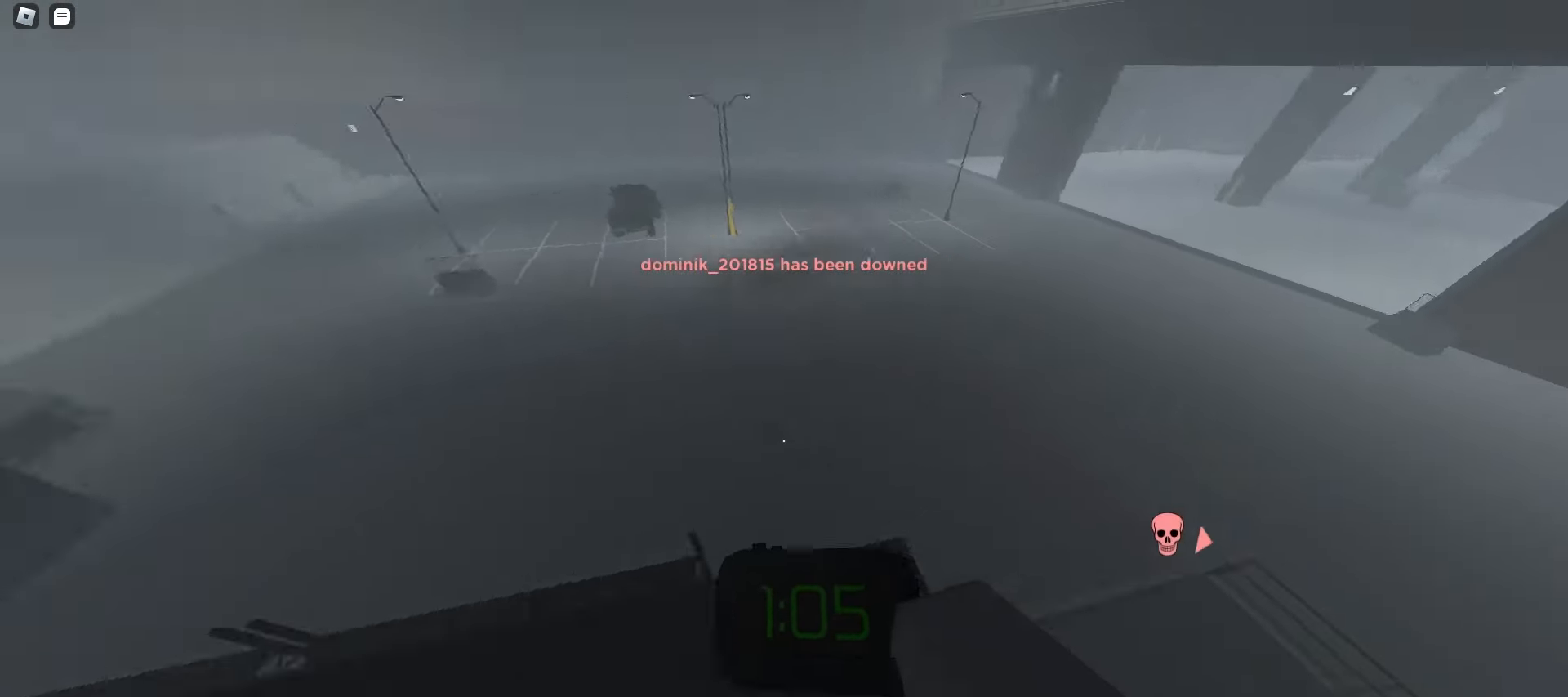
{"keys": ["d", "w"], "mouse": [], "events": [[17, "space", "down"], [33, "space", "up"], [67, "space", "down"], [100, "space", "up"], [133, "space", "down"], [167, "space", "up"], [200, "space", "down"], [233, "space", "up"], [250, "space", "down"], [283, "space", "up"]]}
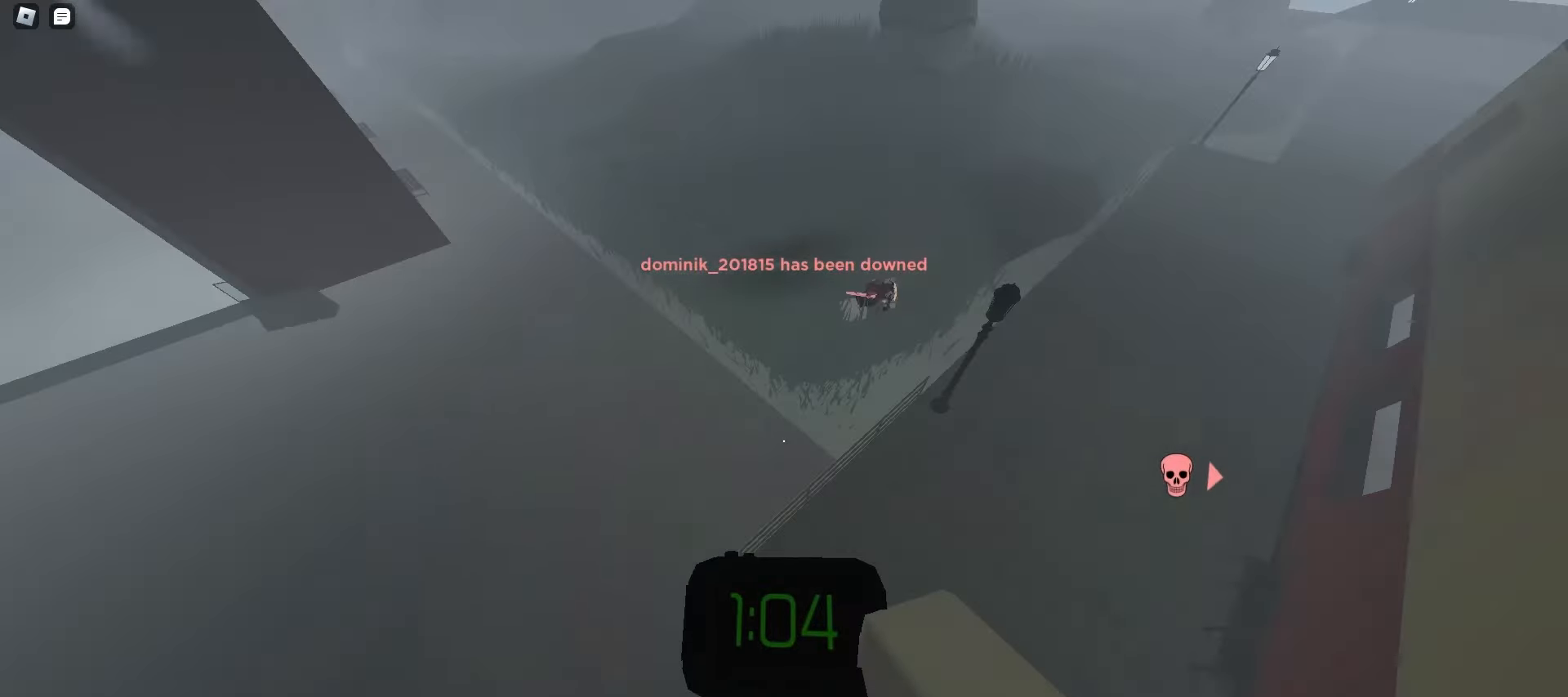
{"keys": ["a", "w"], "mouse": [], "events": [[267, "a", "down"], [267, "d", "up"]]}
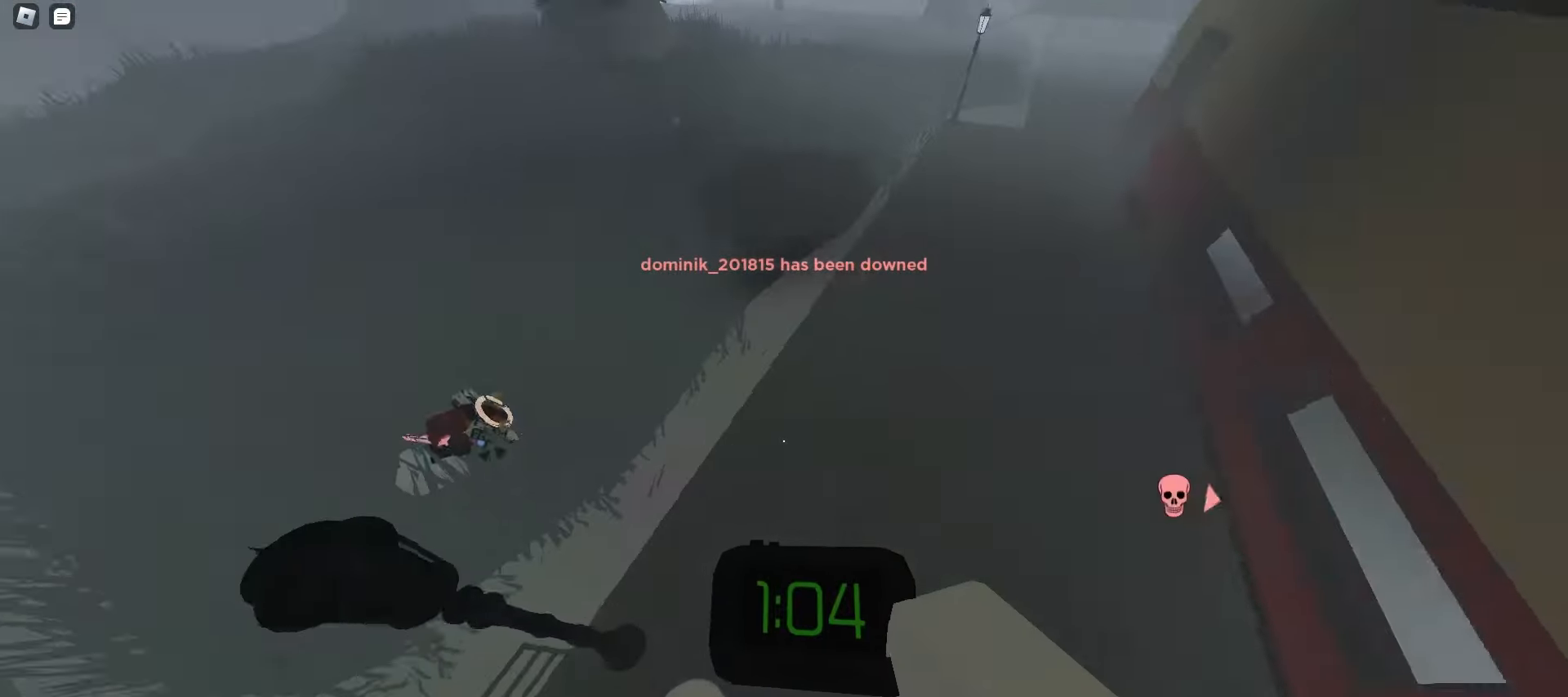
{"keys": ["q", "space", "w"], "mouse": [], "events": [[117, "space", "down"], [150, "space", "up"], [183, "space", "down"], [217, "space", "up"], [250, "space", "down"], [267, "a", "up"], [283, "space", "up"], [300, "space", "down"], [333, "e", "down"], [333, "space", "up"], [367, "space", "down"], [400, "q", "down"], [400, "space", "up"], [433, "e", "up"], [433, "space", "down"], [467, "space", "up"], [500, "space", "down"]]}